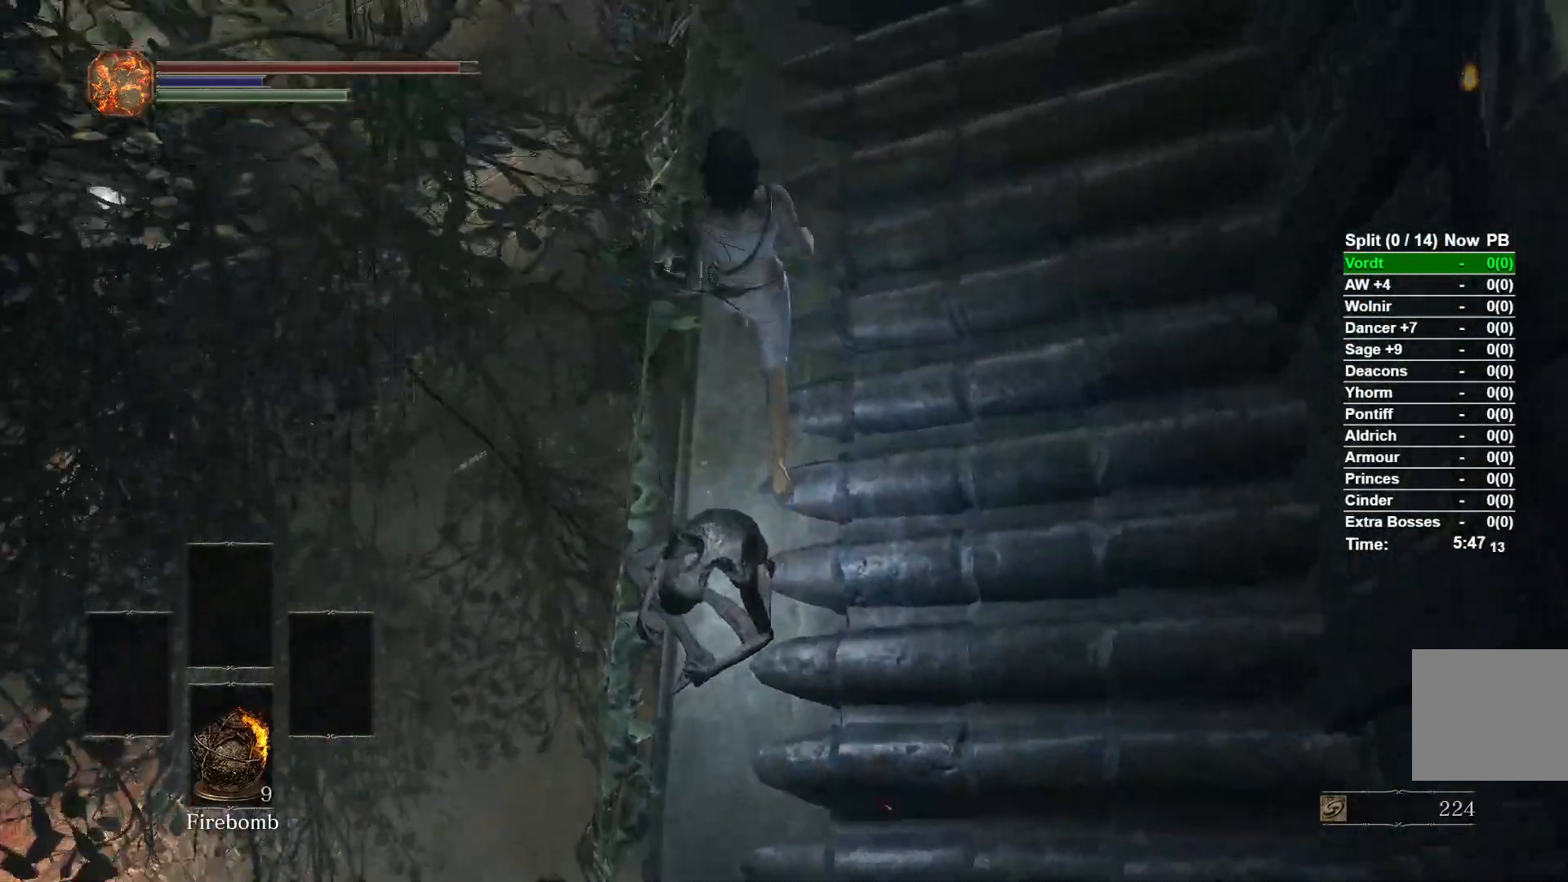
Gameplay with a controller (Xbox layout); each line is a JSON object with the inputs held at the frame after it. "events" lists button and stick changes between this image and that frame as [ms after this image, input, new state], when the widget could be followed in between.
{"buttons": [], "left_stick": "center", "right_stick": "center", "events": [[133, "left_stick", "right"], [250, "B", "down"], [267, "left_stick", "center"], [317, "B", "up"]]}
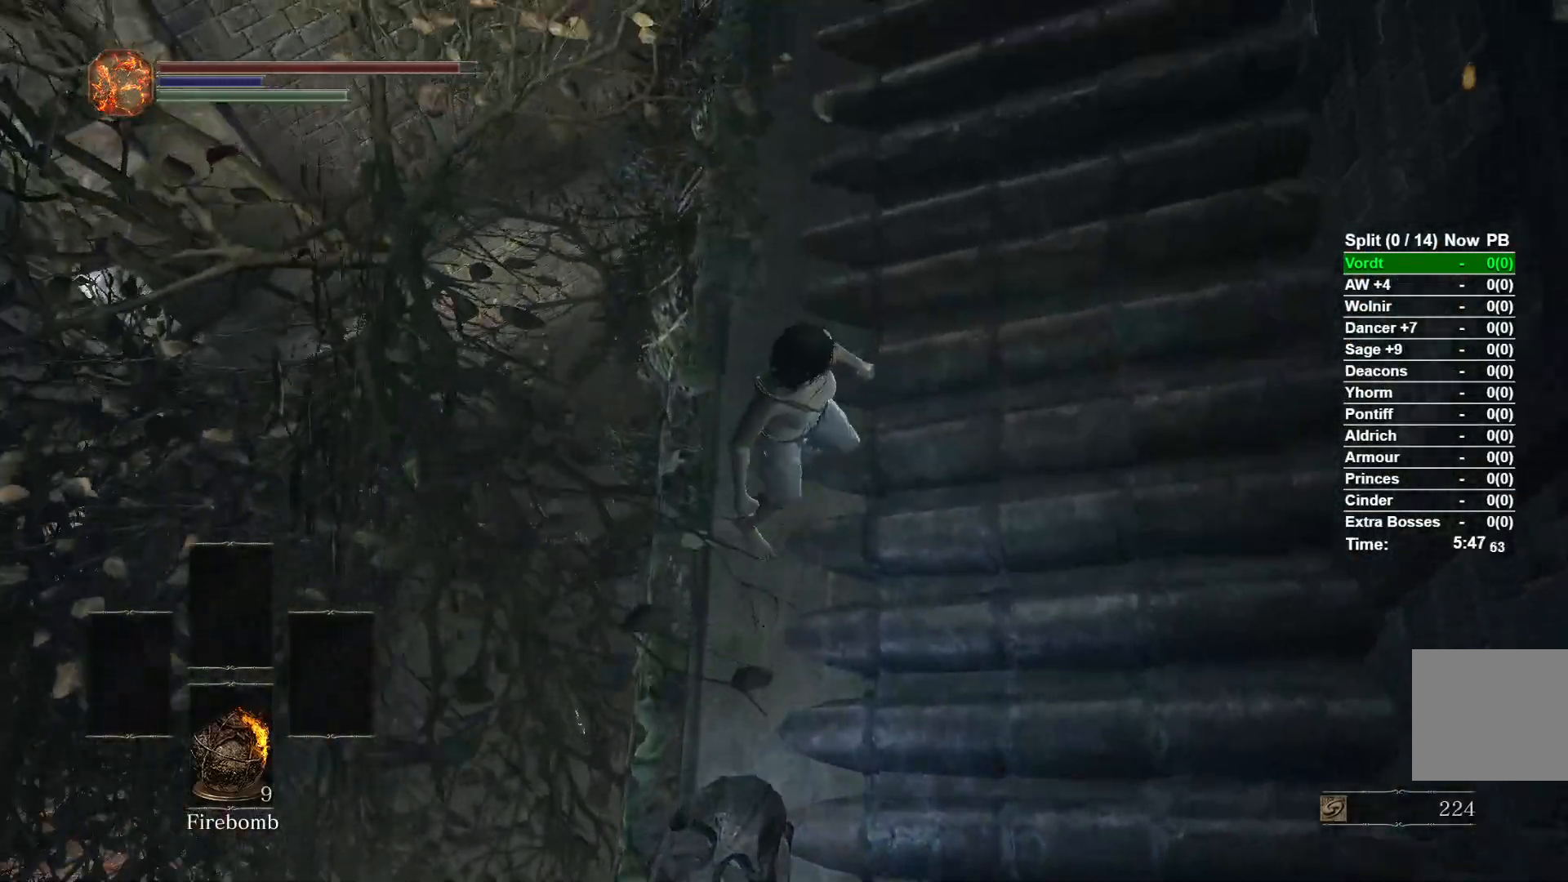
{"buttons": [], "left_stick": "center", "right_stick": "center", "events": [[100, "right_stick", "left"], [233, "right_stick", "center"], [333, "B", "down"], [400, "B", "up"]]}
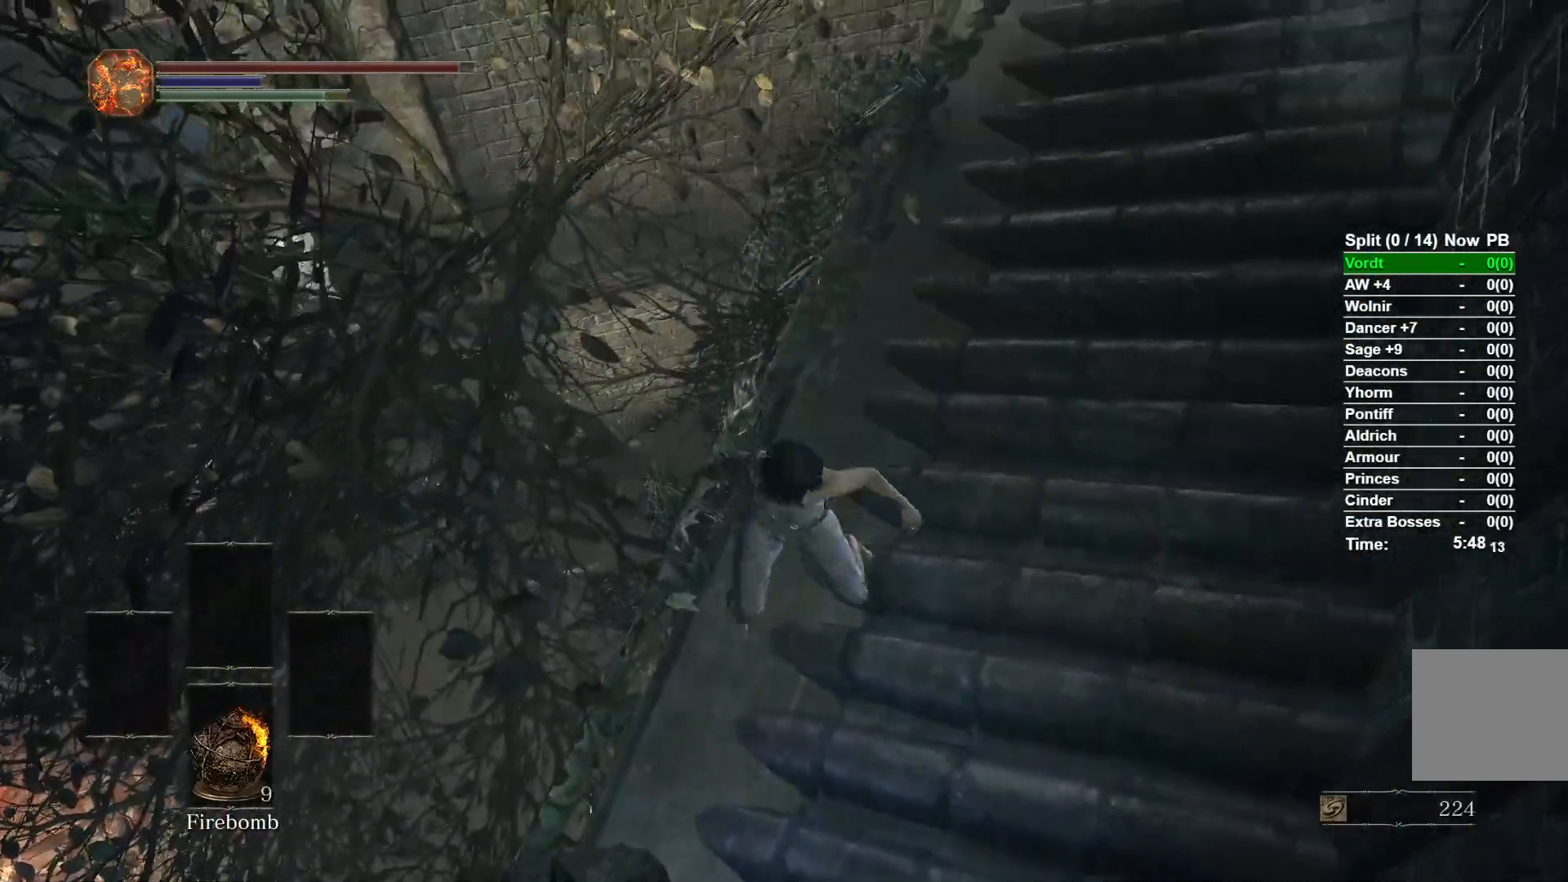
{"buttons": [], "left_stick": "center", "right_stick": "center", "events": [[83, "right_stick", "left"], [250, "right_stick", "center"]]}
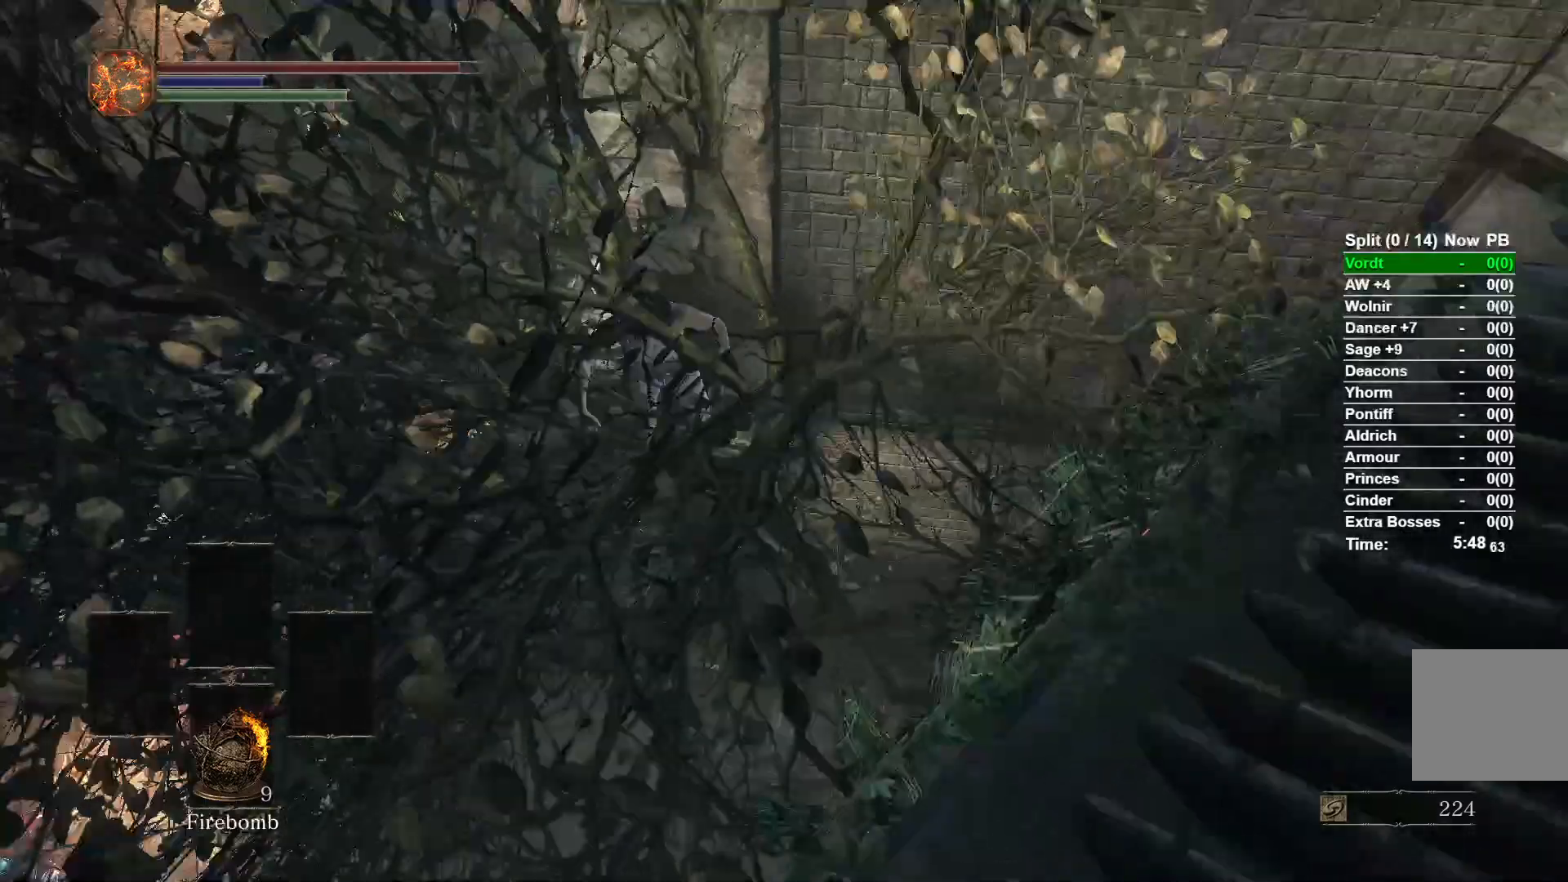
{"buttons": [], "left_stick": "center", "right_stick": "up-left", "events": [[250, "right_stick", "left"], [500, "right_stick", "up-left"]]}
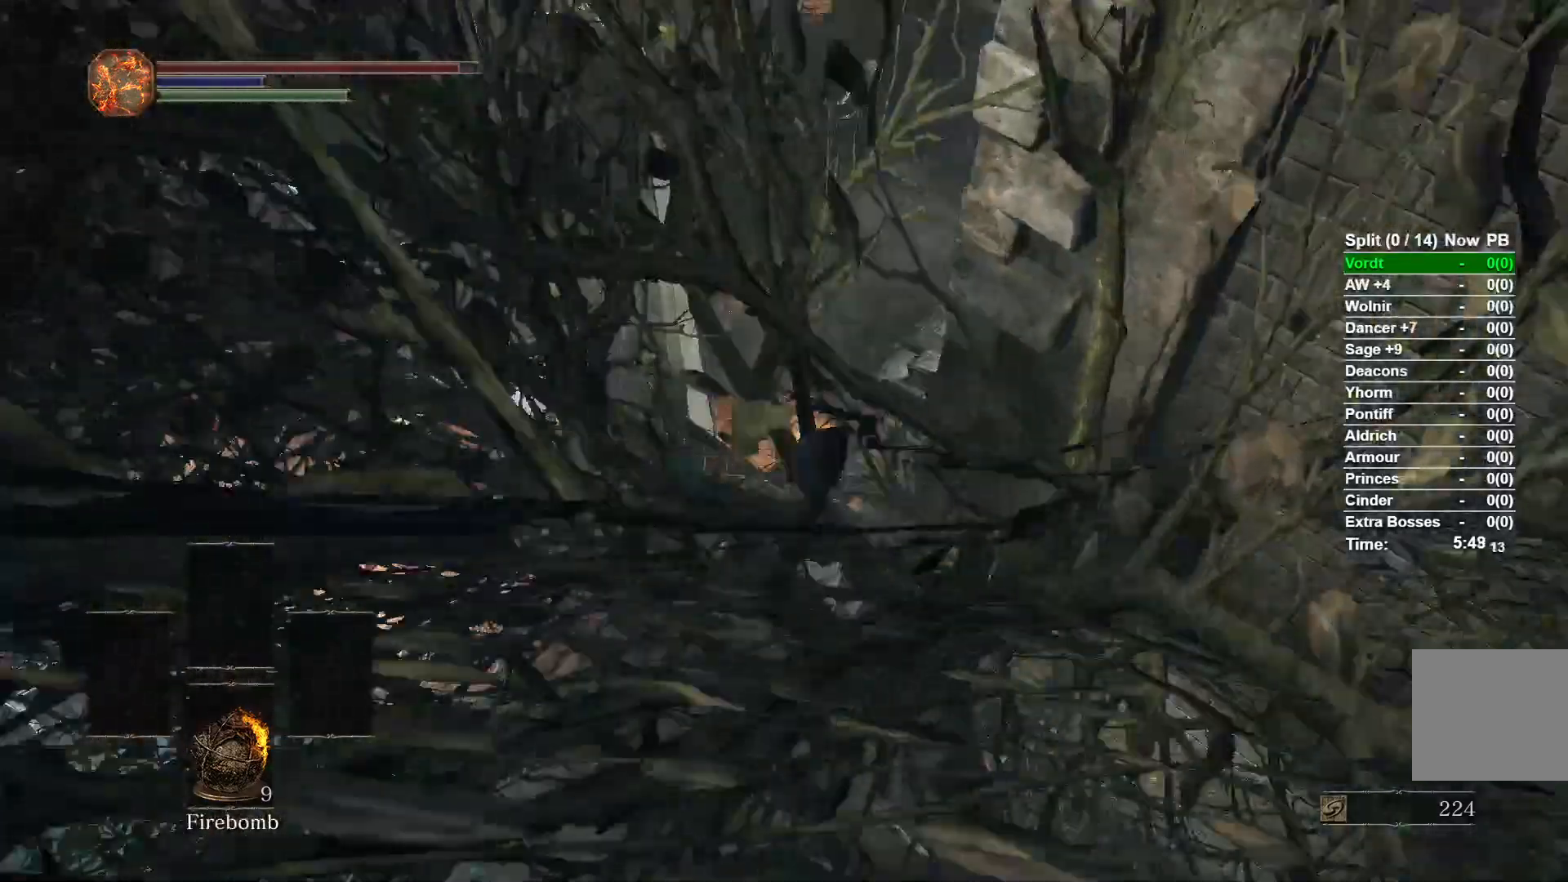
{"buttons": [], "left_stick": "up", "right_stick": "center", "events": [[183, "left_stick", "up"], [200, "right_stick", "center"], [367, "B", "down"], [433, "B", "up"]]}
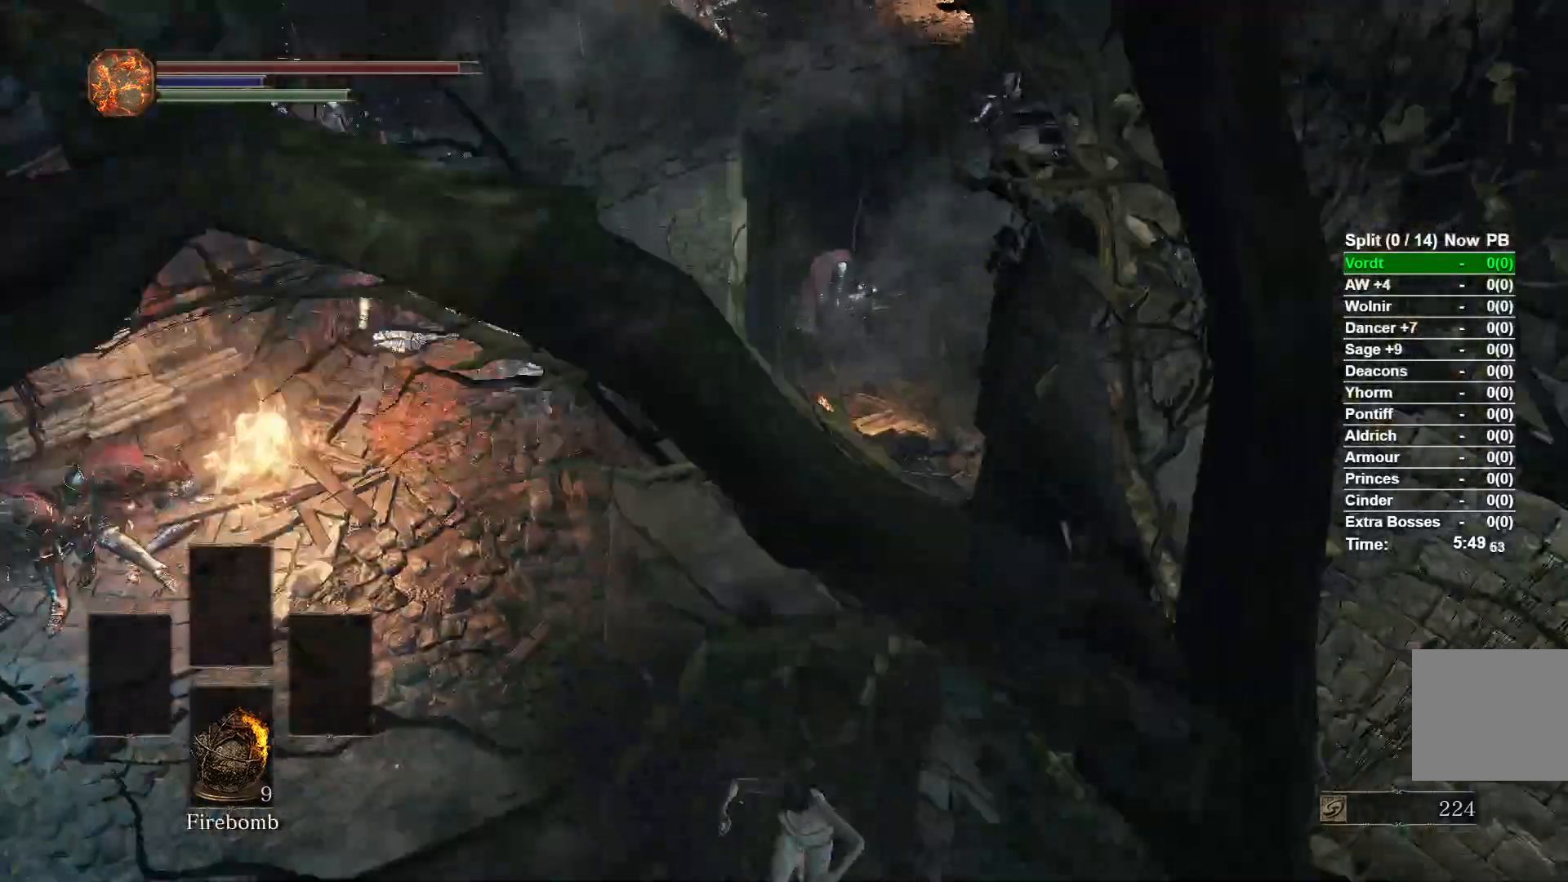
{"buttons": ["B"], "left_stick": "up", "right_stick": "center", "events": [[17, "B", "down"], [83, "B", "up"], [167, "B", "down"], [233, "B", "up"], [317, "B", "down"], [383, "B", "up"], [450, "B", "down"]]}
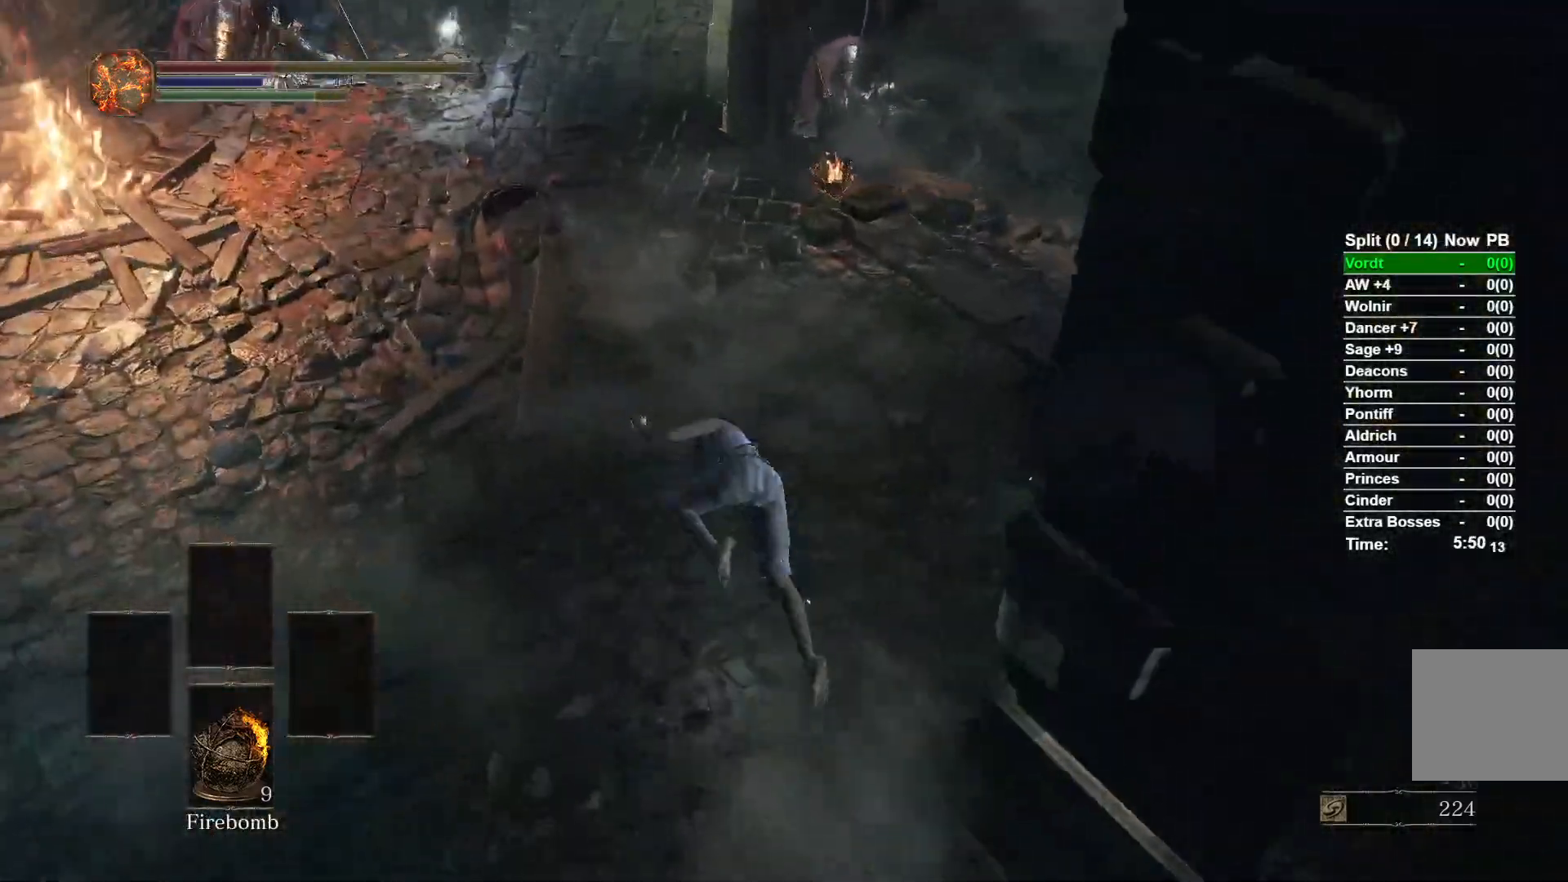
{"buttons": ["B"], "left_stick": "up", "right_stick": "center", "events": []}
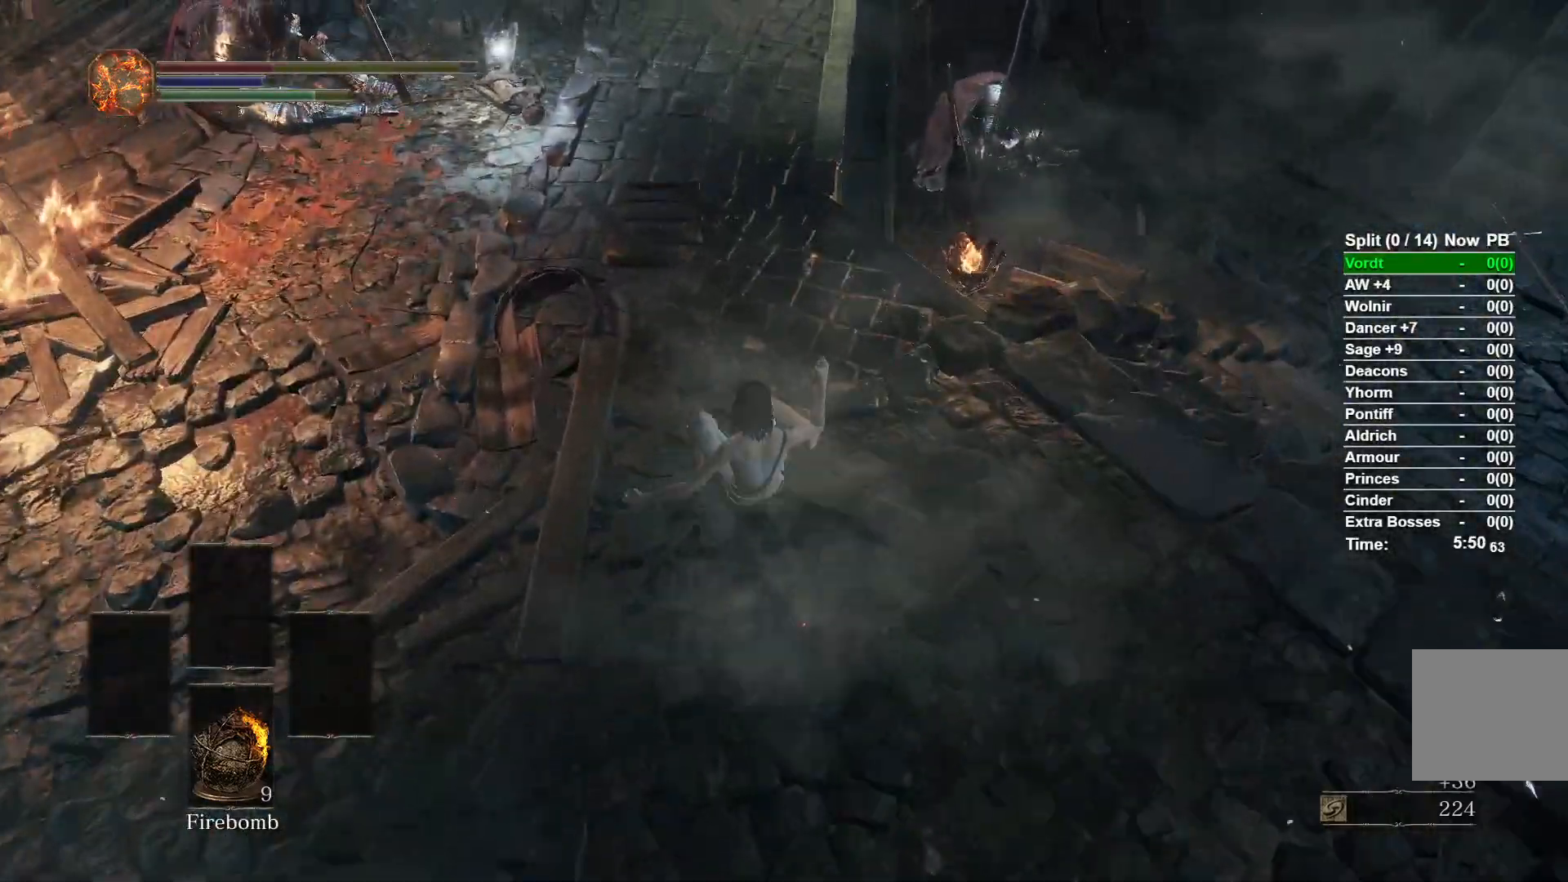
{"buttons": ["B"], "left_stick": "up", "right_stick": "center", "events": []}
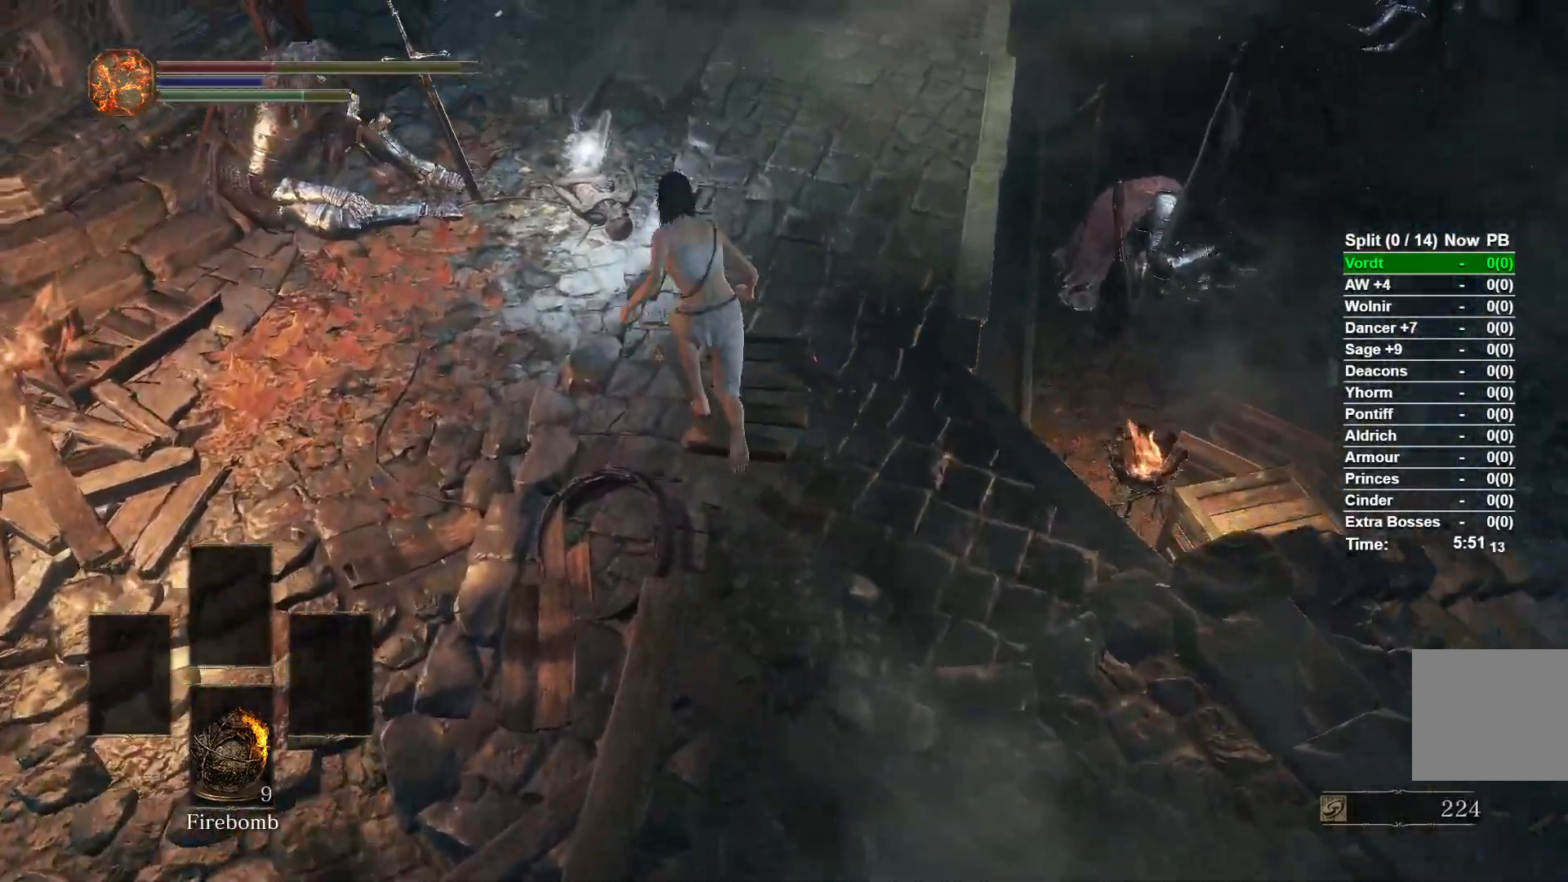
{"buttons": ["B"], "left_stick": "up", "right_stick": "center", "events": [[33, "right_stick", "right"], [250, "right_stick", "center"], [383, "A", "down"], [433, "A", "up"]]}
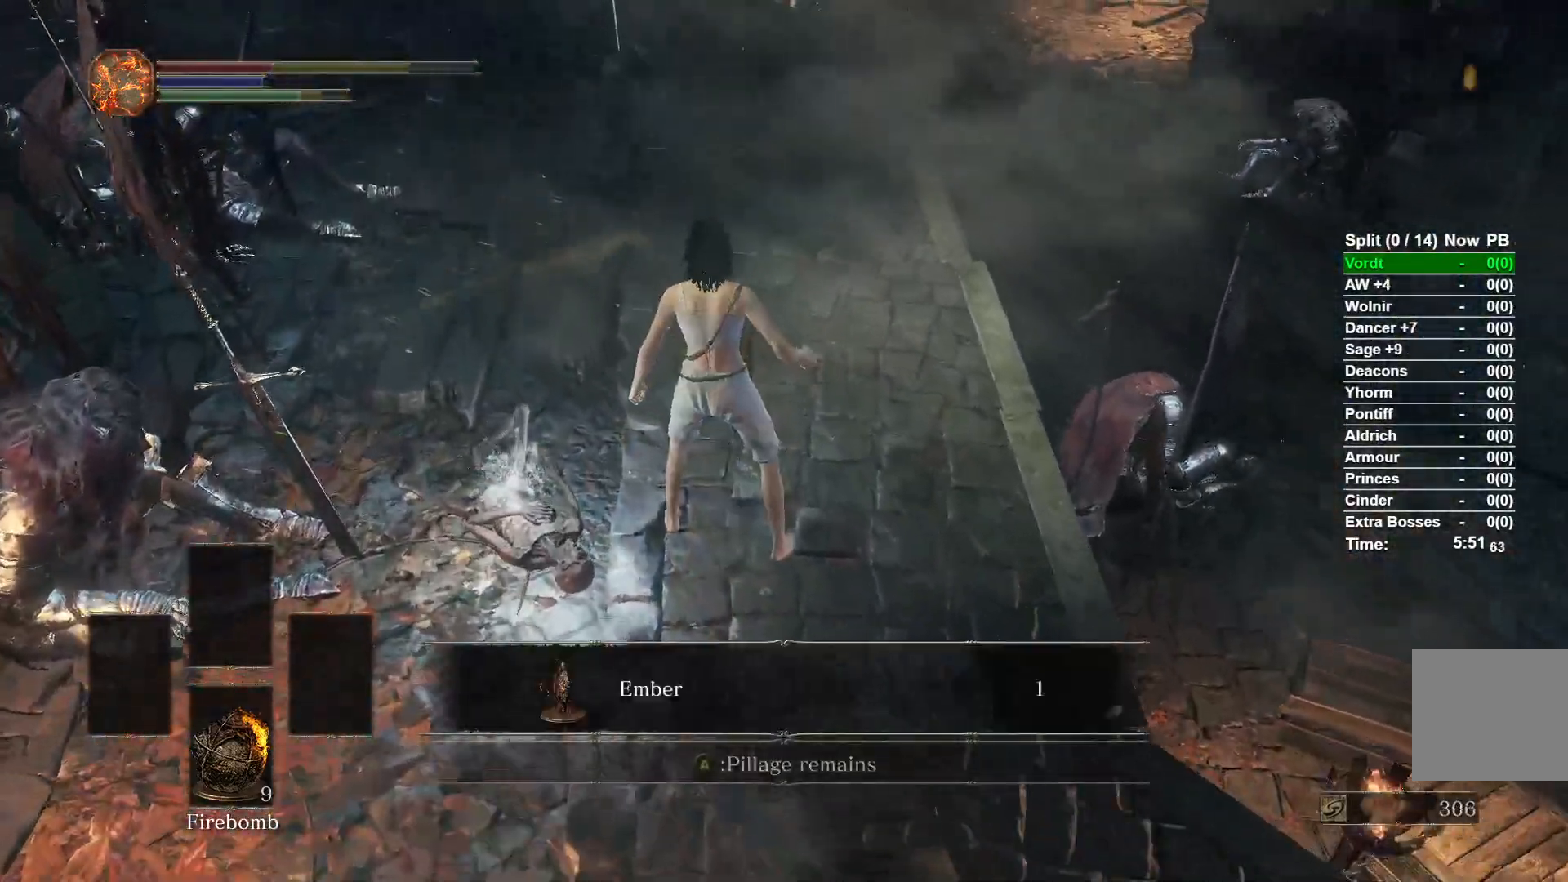
{"buttons": ["A", "B"], "left_stick": "up", "right_stick": "center", "events": [[33, "A", "down"], [83, "A", "up"], [183, "A", "down"], [250, "A", "up"], [367, "A", "down"], [417, "A", "up"], [500, "A", "down"]]}
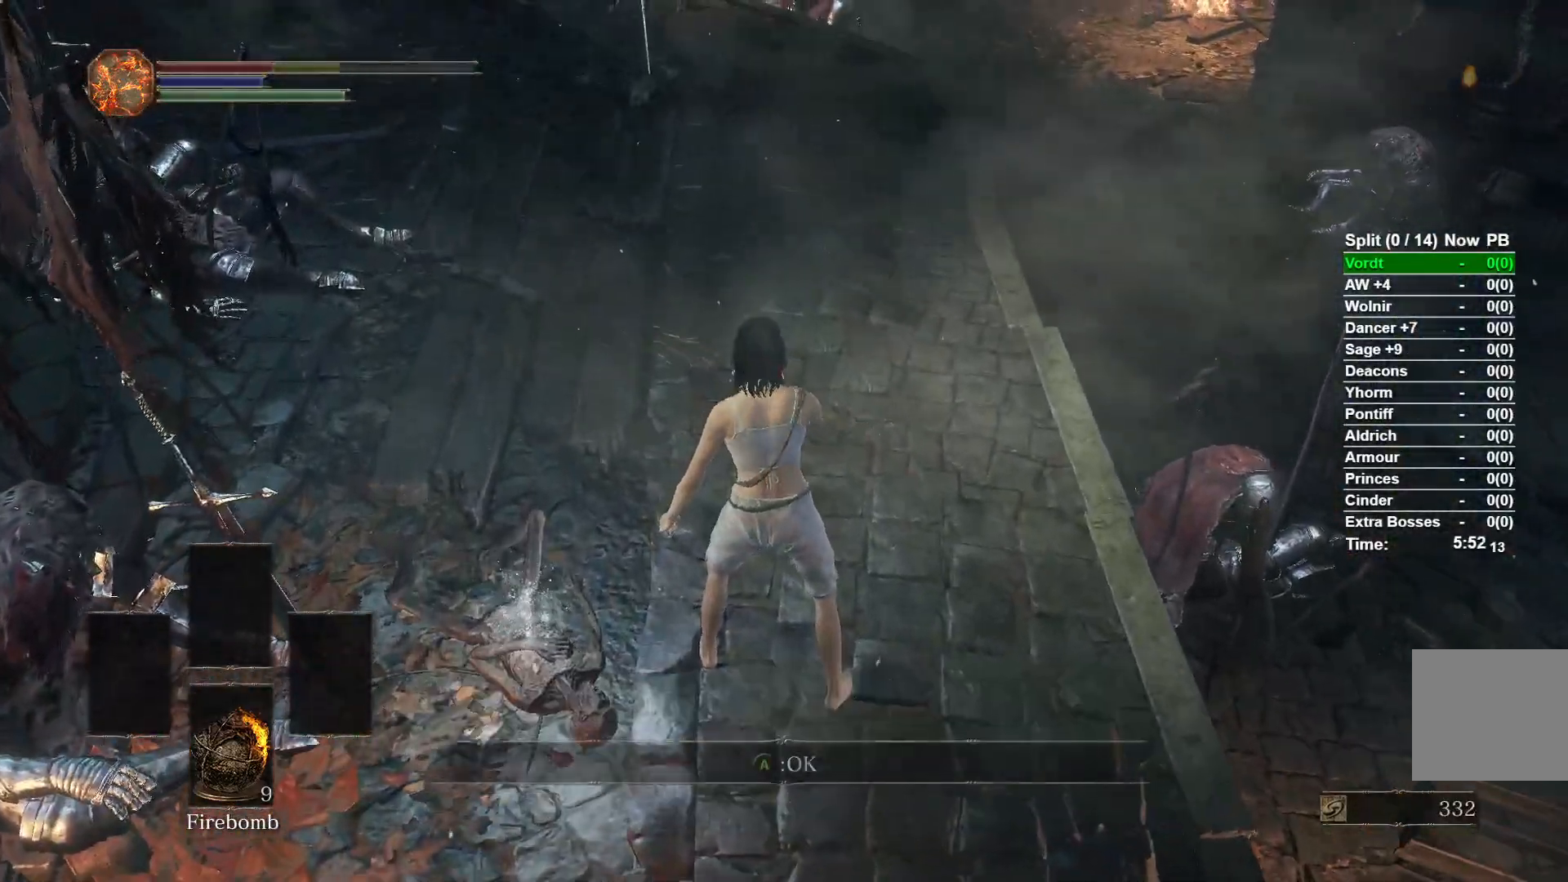
{"buttons": ["A", "B"], "left_stick": "up", "right_stick": "center", "events": [[50, "A", "up"], [67, "A", "down"], [200, "A", "up"], [433, "A", "down"]]}
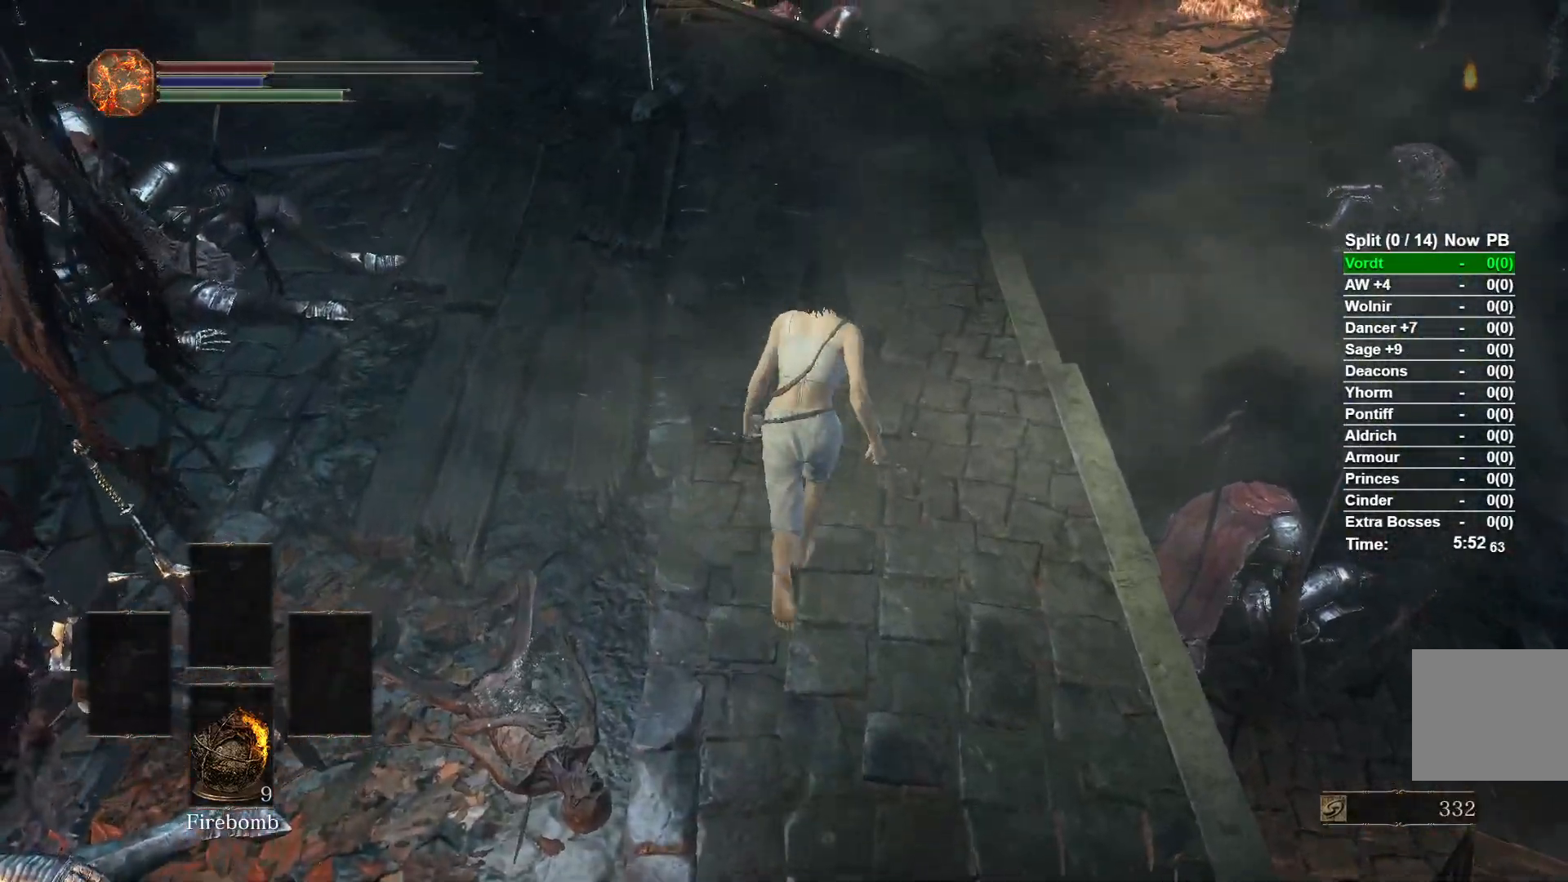
{"buttons": ["B"], "left_stick": "up", "right_stick": "center", "events": [[33, "A", "up"], [150, "A", "down"], [200, "A", "up"]]}
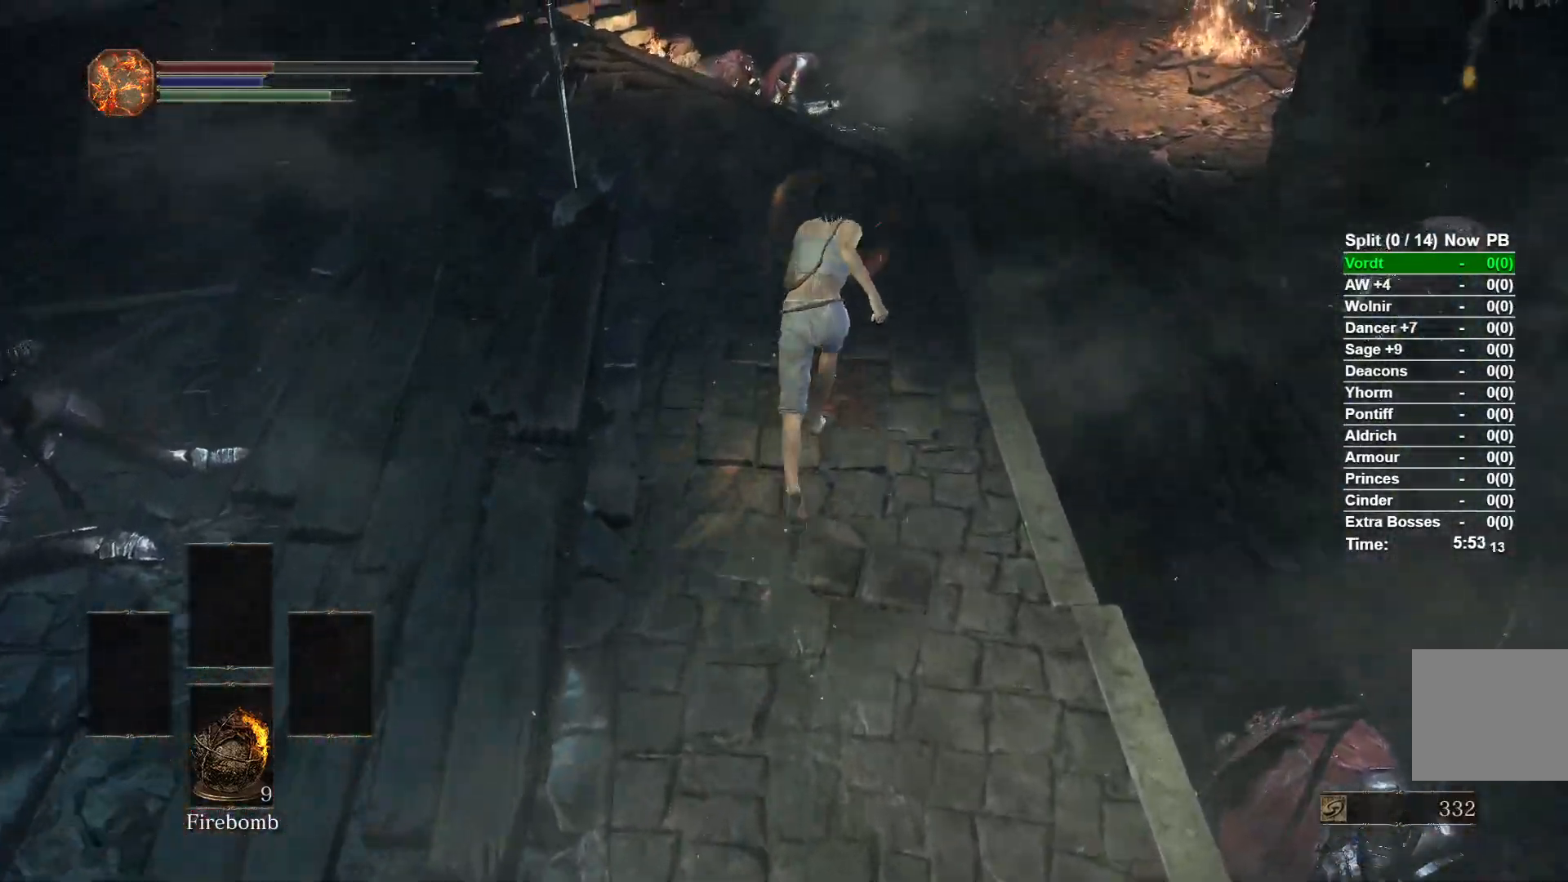
{"buttons": ["B"], "left_stick": "up", "right_stick": "right", "events": [[283, "right_stick", "right"]]}
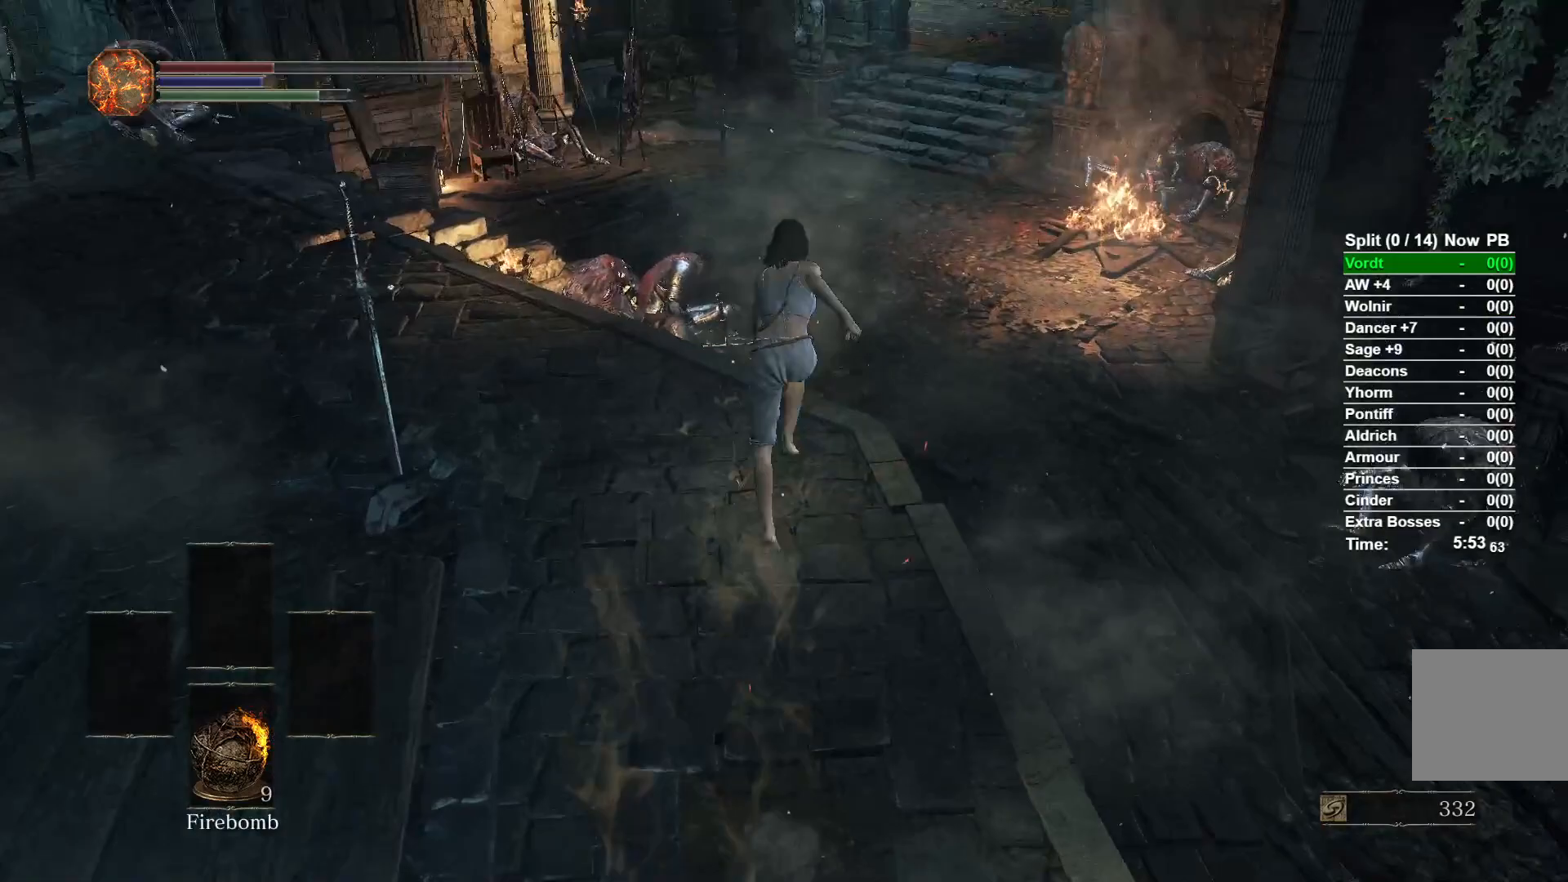
{"buttons": ["B"], "left_stick": "up", "right_stick": "right", "events": []}
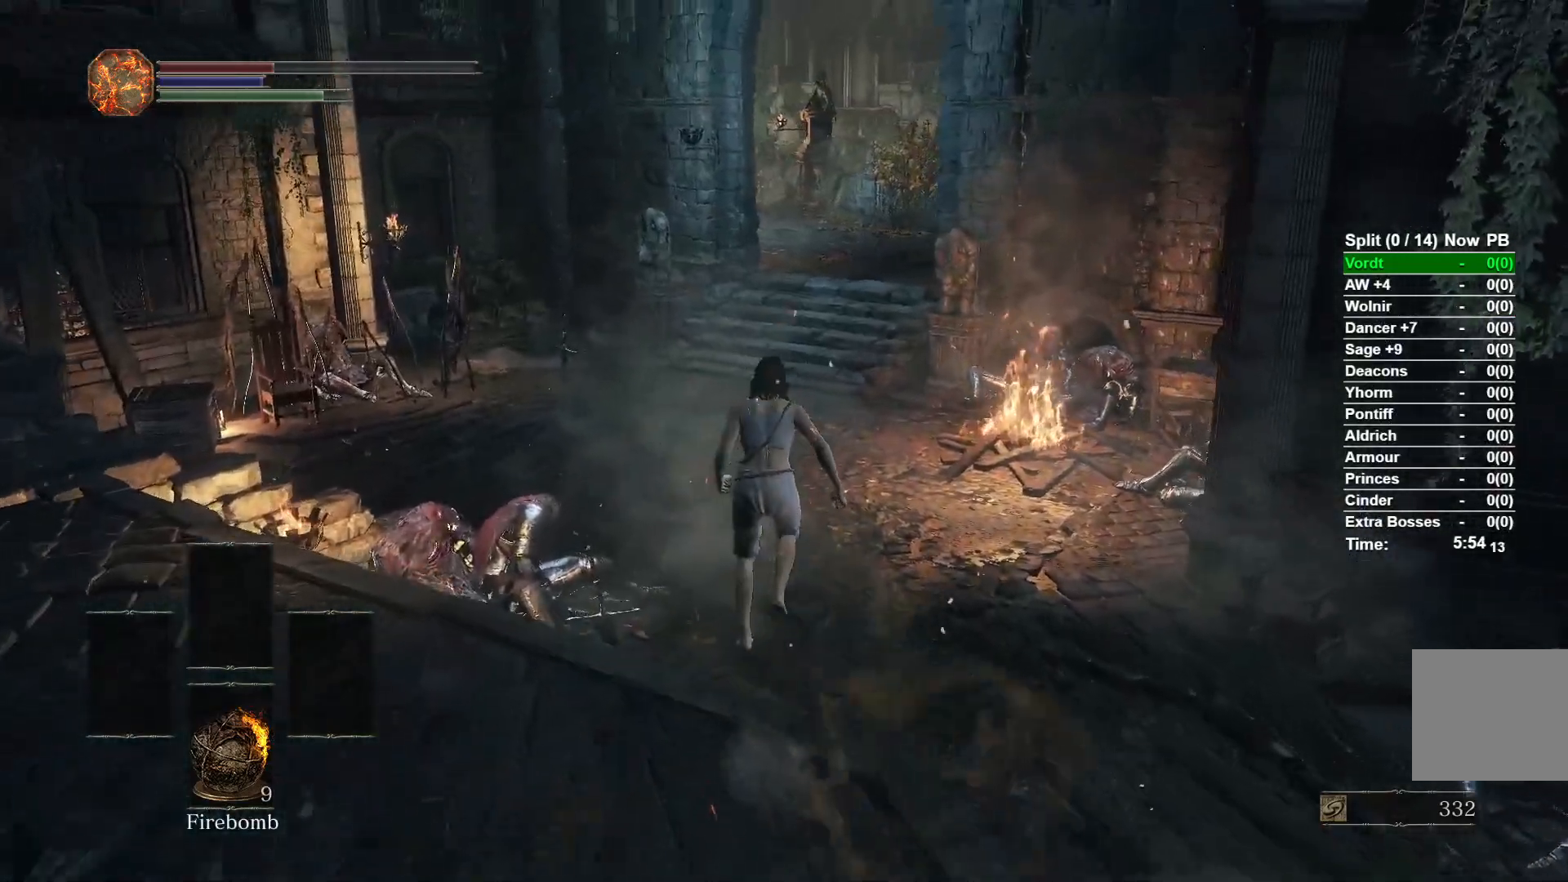
{"buttons": ["B"], "left_stick": "up", "right_stick": "center", "events": [[50, "right_stick", "center"], [67, "B", "up"], [250, "B", "down"], [283, "B", "up"], [383, "B", "down"]]}
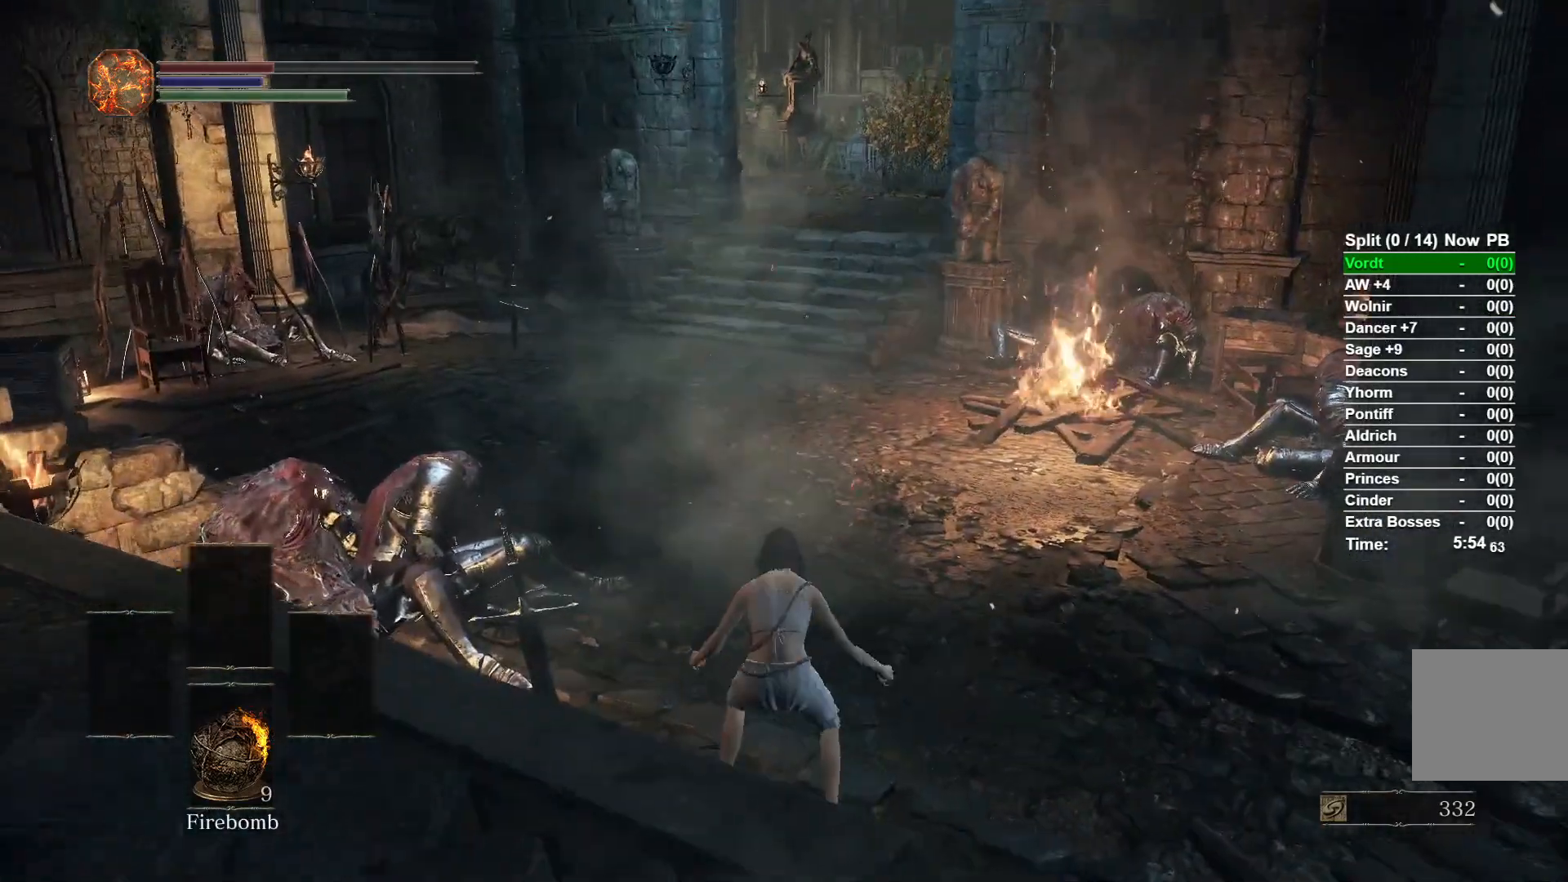
{"buttons": ["B"], "left_stick": "up", "right_stick": "center", "events": [[83, "B", "up"], [150, "B", "down"]]}
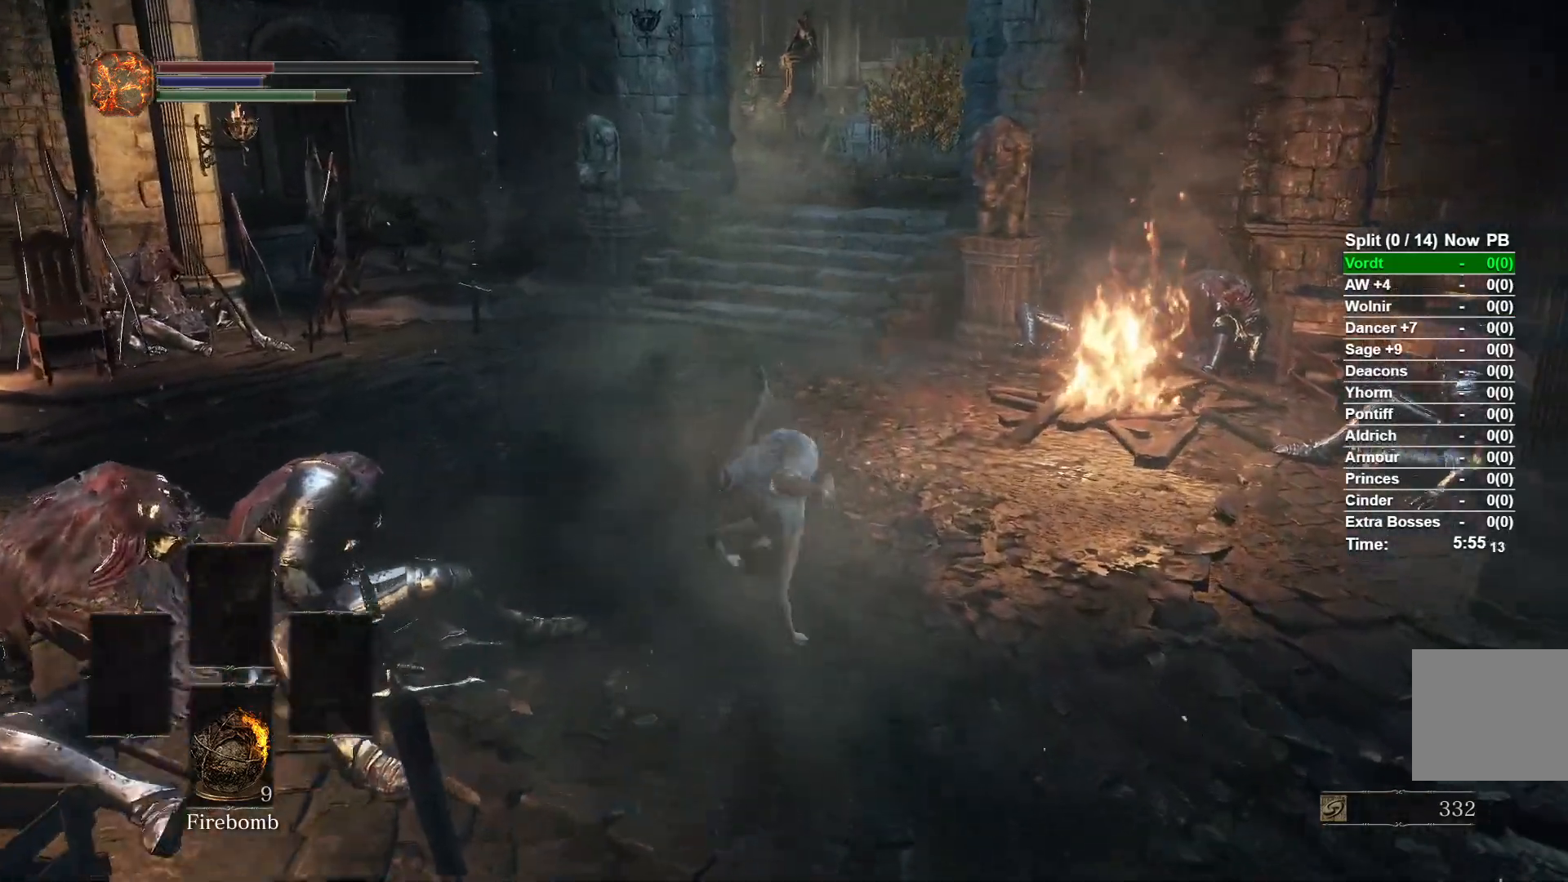
{"buttons": ["B"], "left_stick": "up", "right_stick": "center", "events": []}
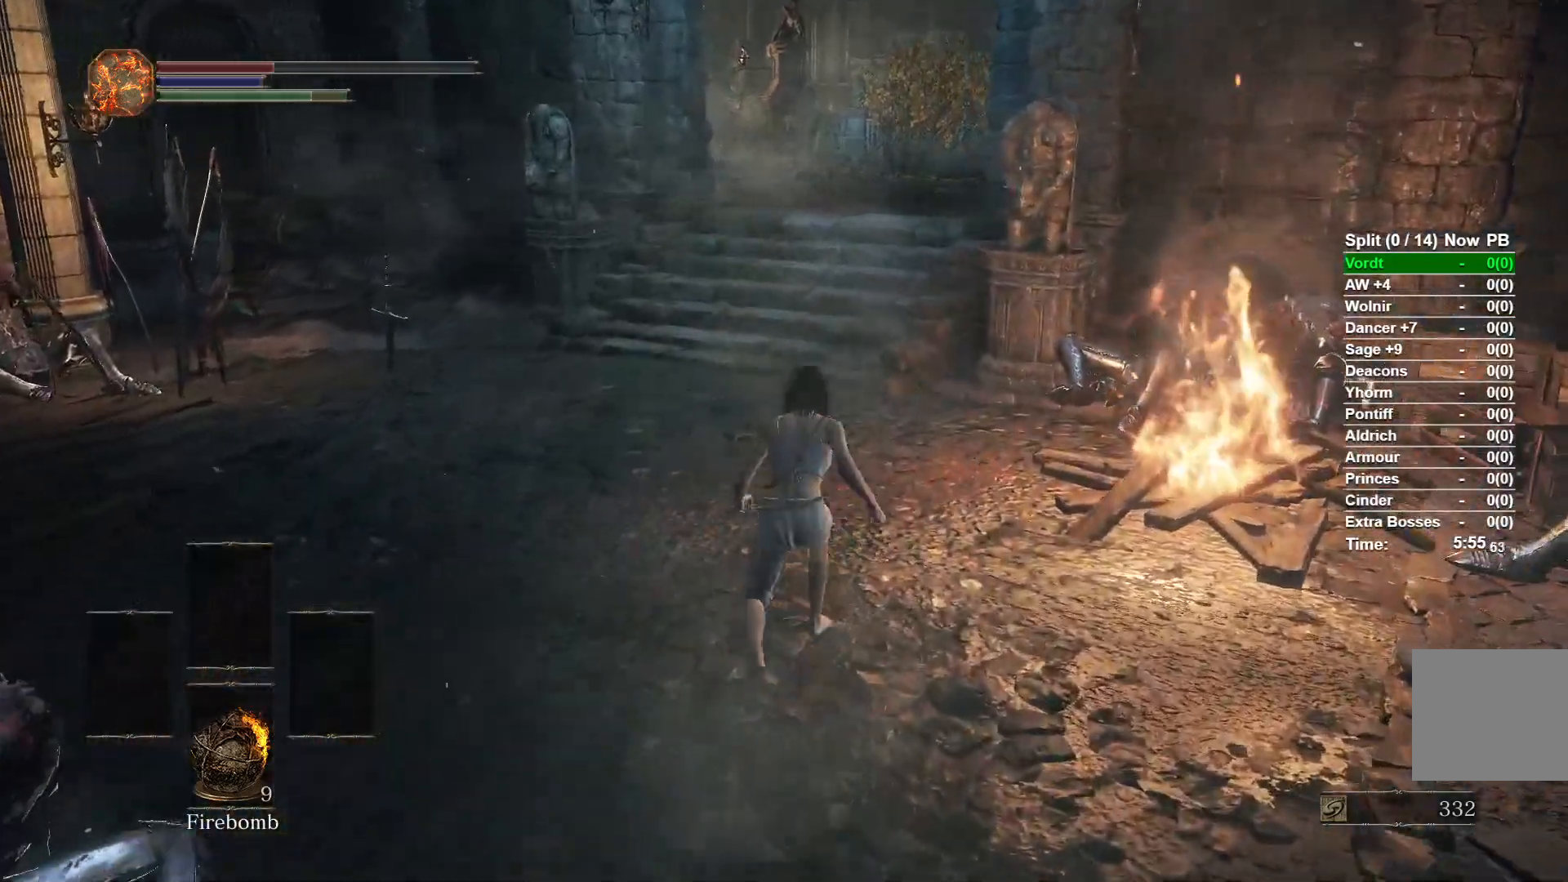
{"buttons": ["B"], "left_stick": "up", "right_stick": "center", "events": []}
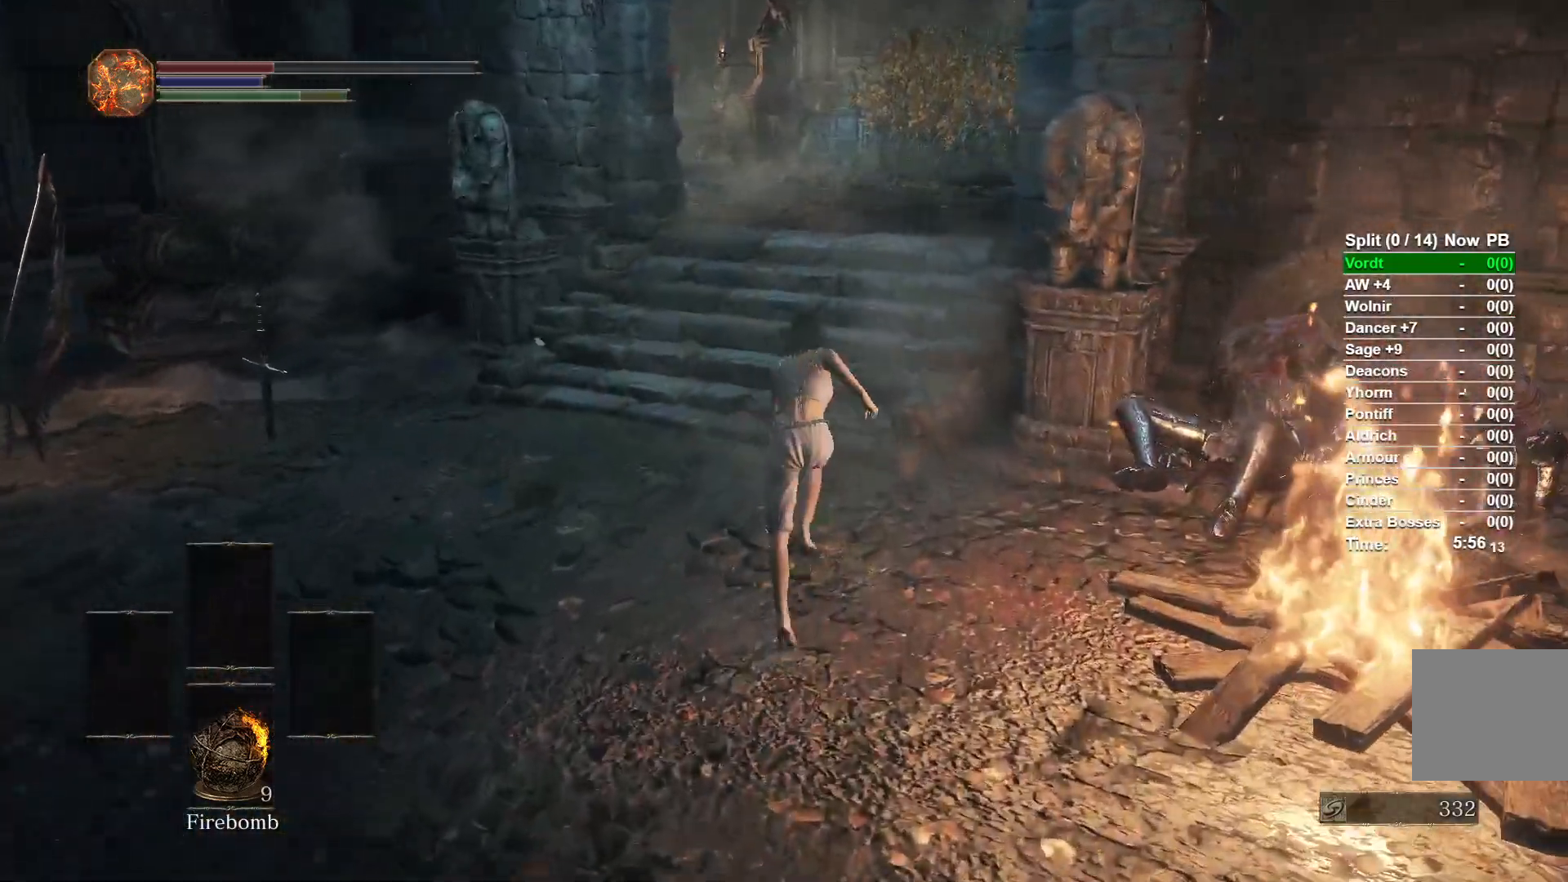
{"buttons": ["B"], "left_stick": "up", "right_stick": "center", "events": []}
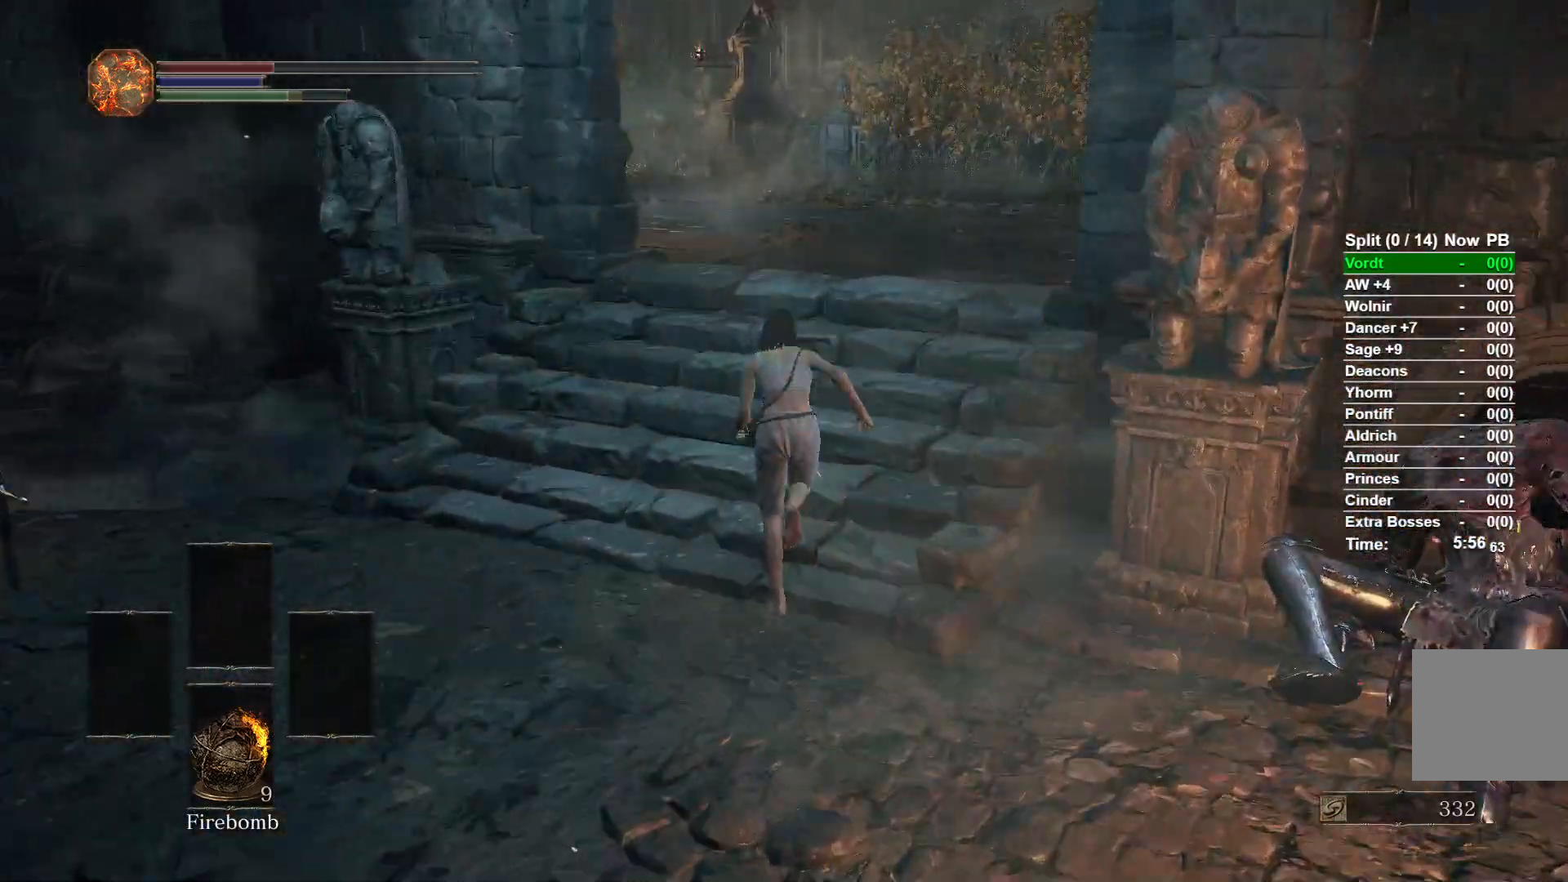
{"buttons": ["B"], "left_stick": "up", "right_stick": "center", "events": []}
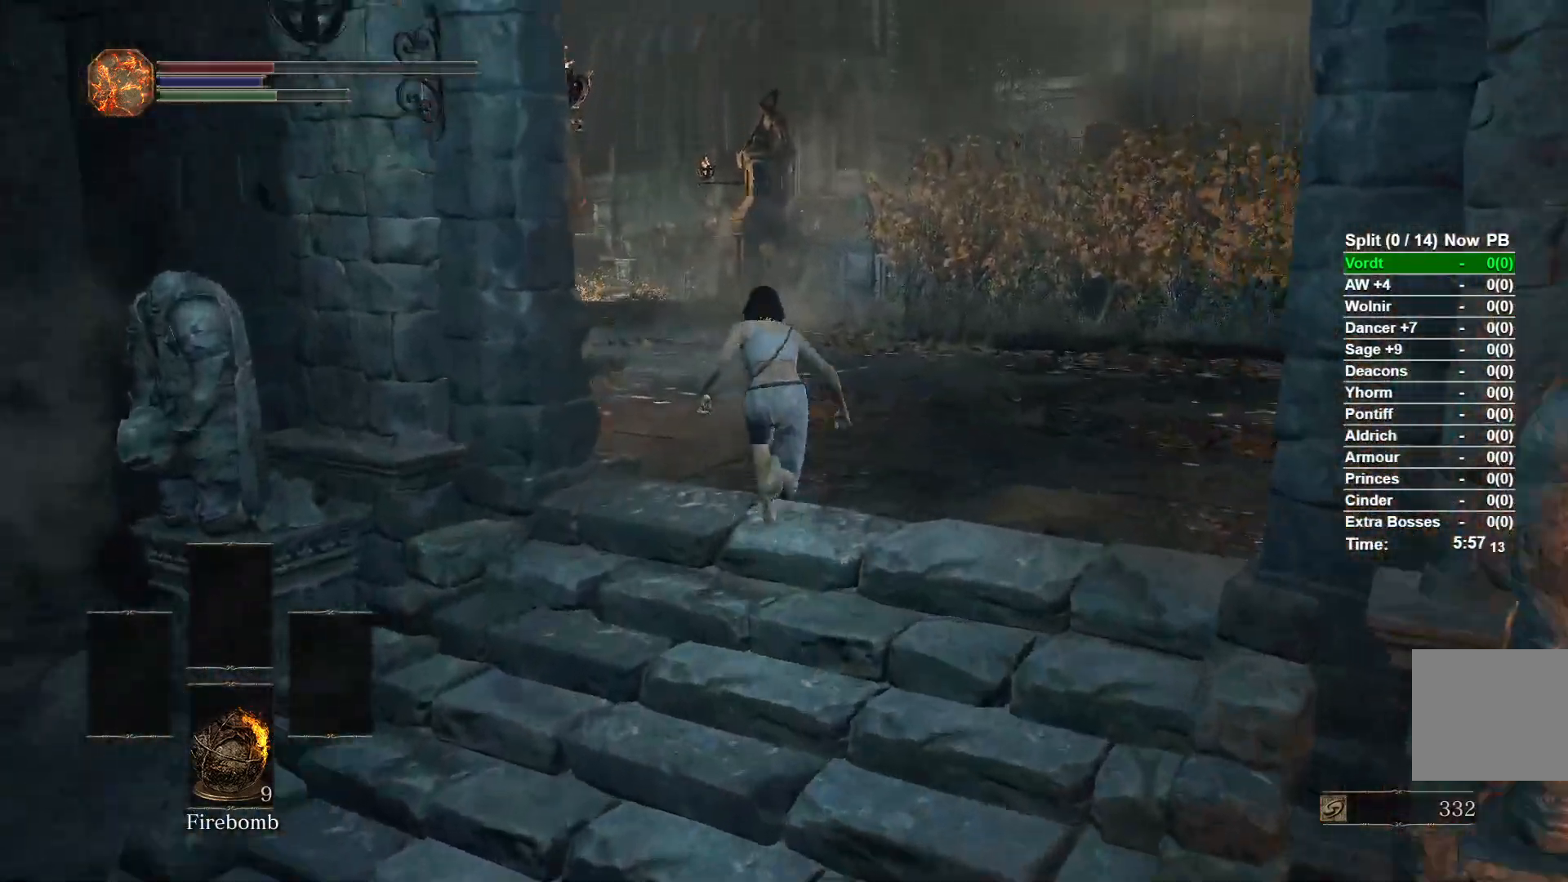
{"buttons": ["B"], "left_stick": "up", "right_stick": "center", "events": []}
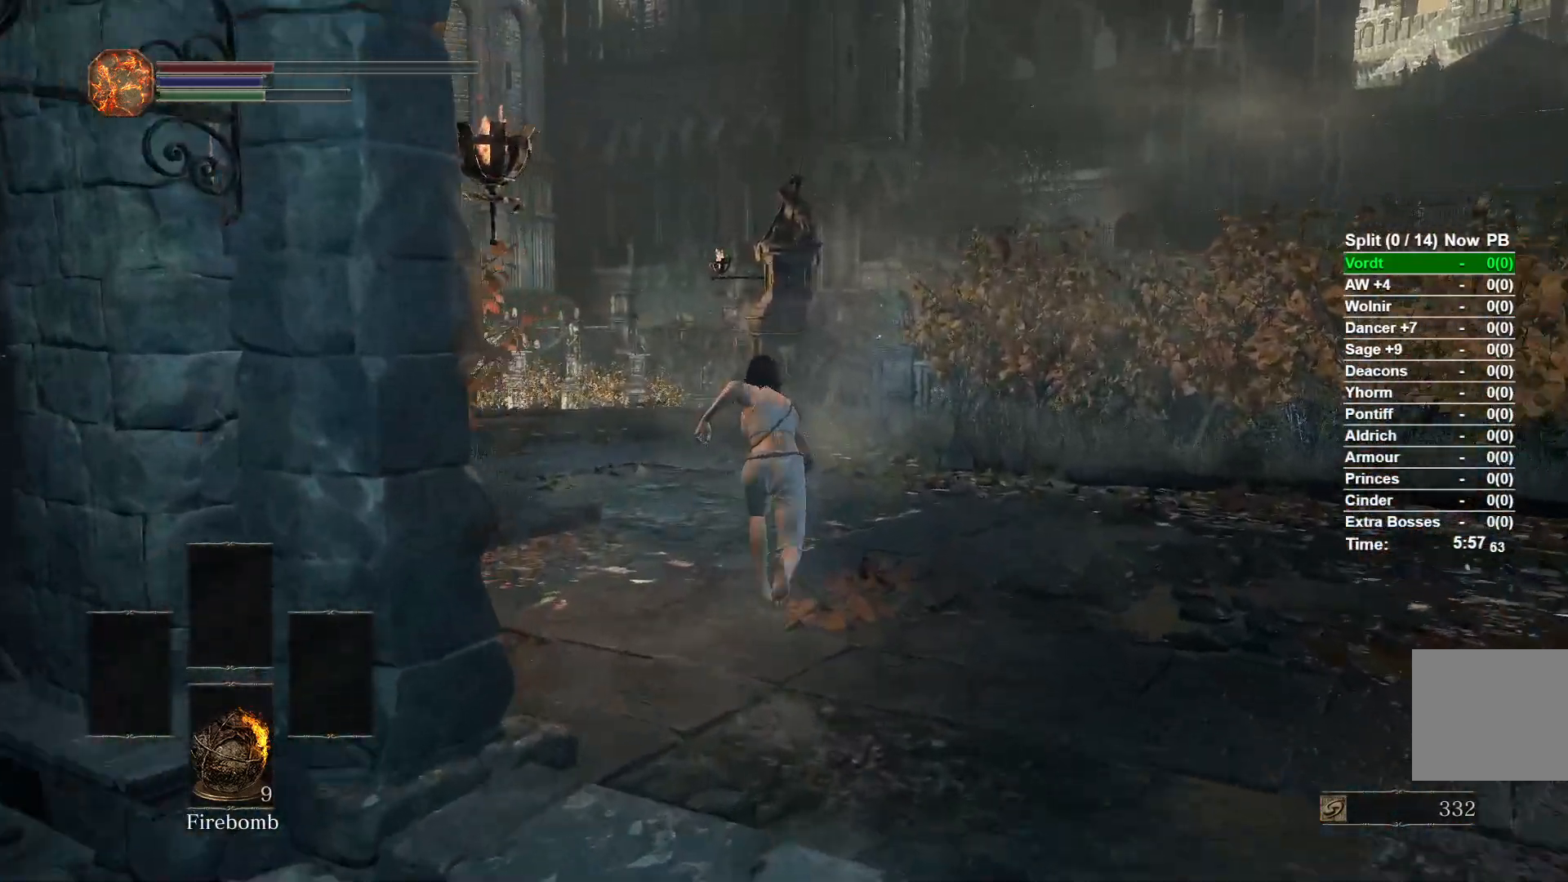
{"buttons": ["B"], "left_stick": "up", "right_stick": "center", "events": []}
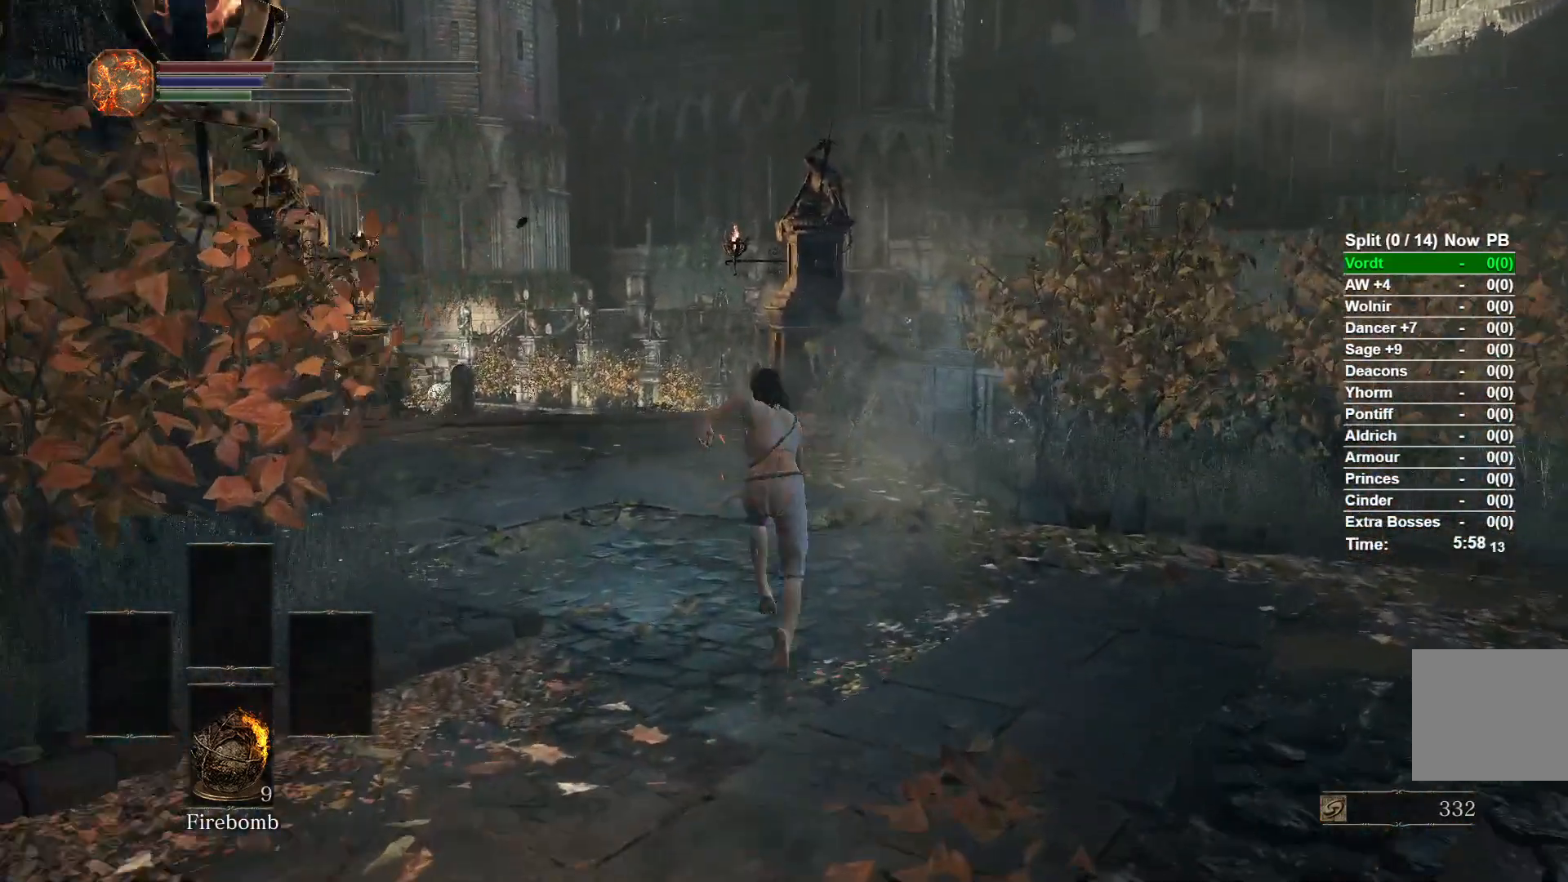
{"buttons": ["B"], "left_stick": "up", "right_stick": "center", "events": []}
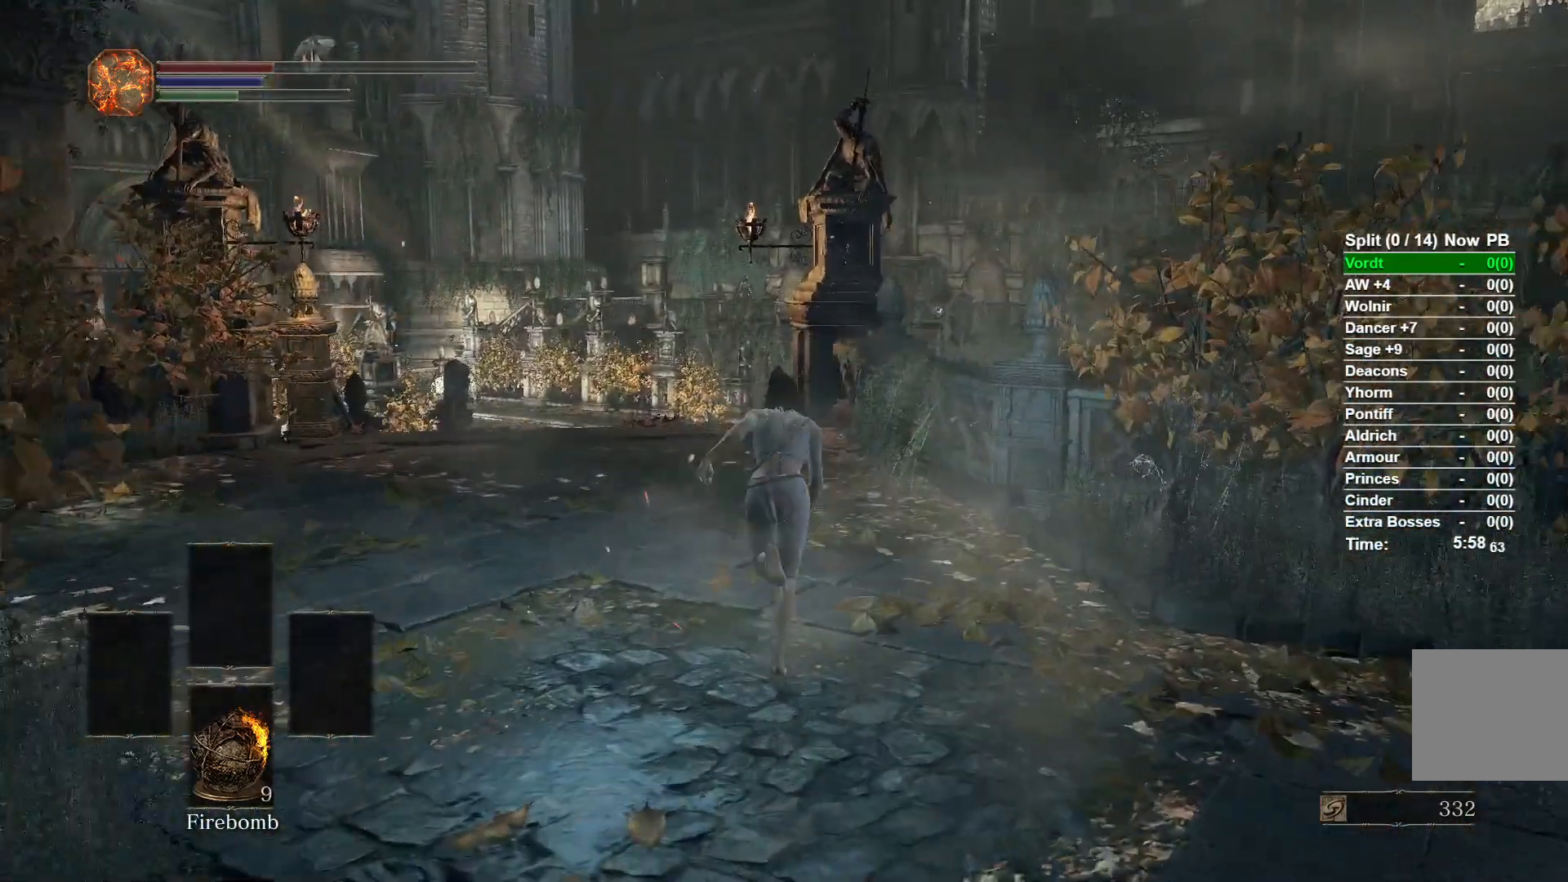
{"buttons": ["B"], "left_stick": "up", "right_stick": "center", "events": []}
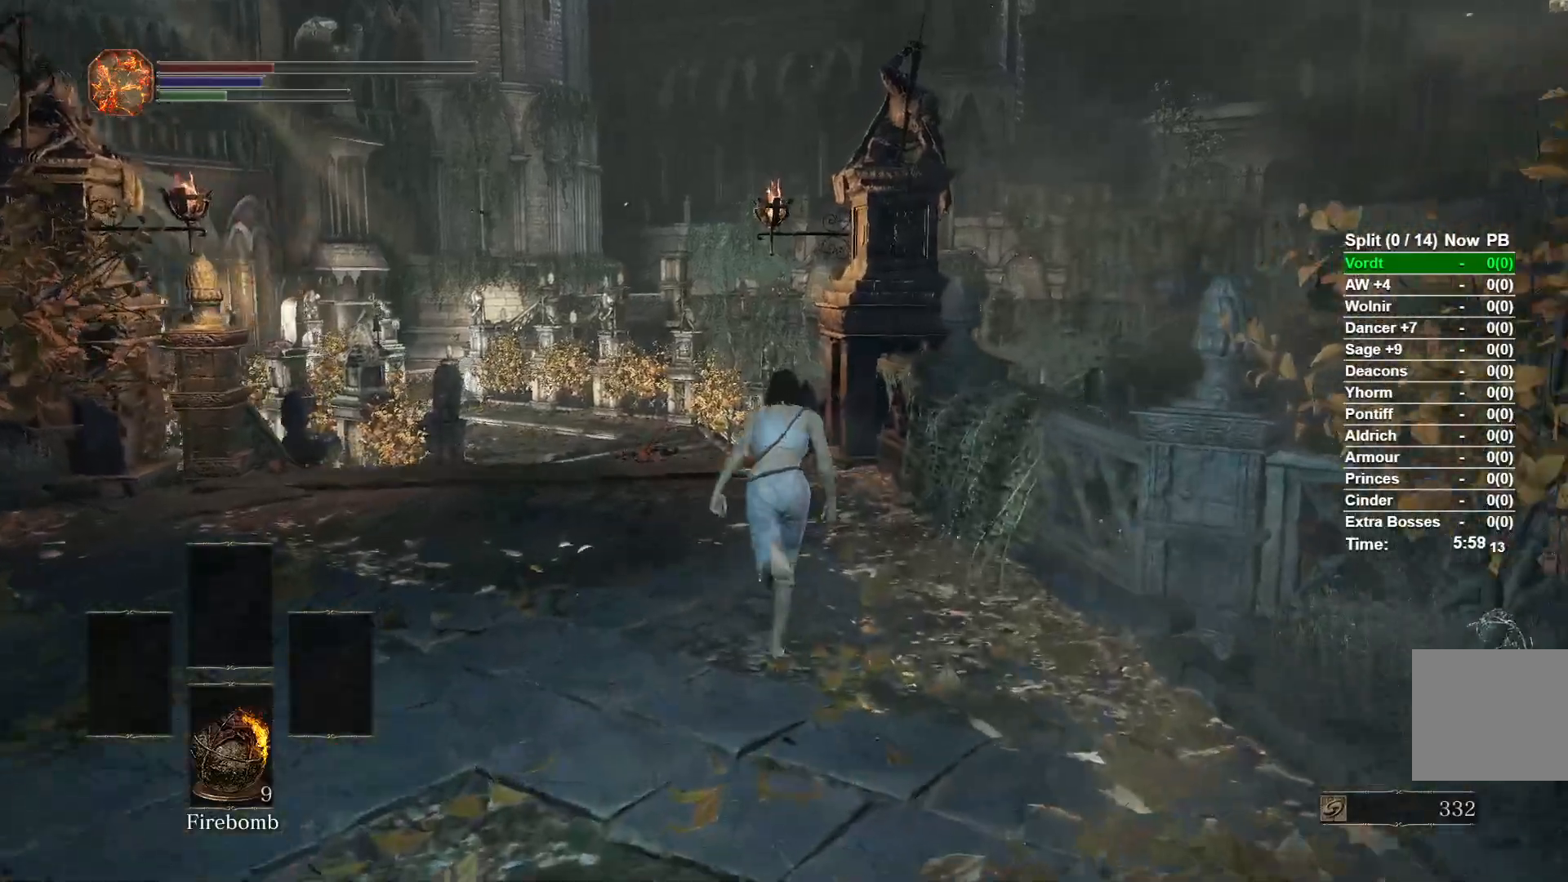
{"buttons": ["B"], "left_stick": "up", "right_stick": "center", "events": []}
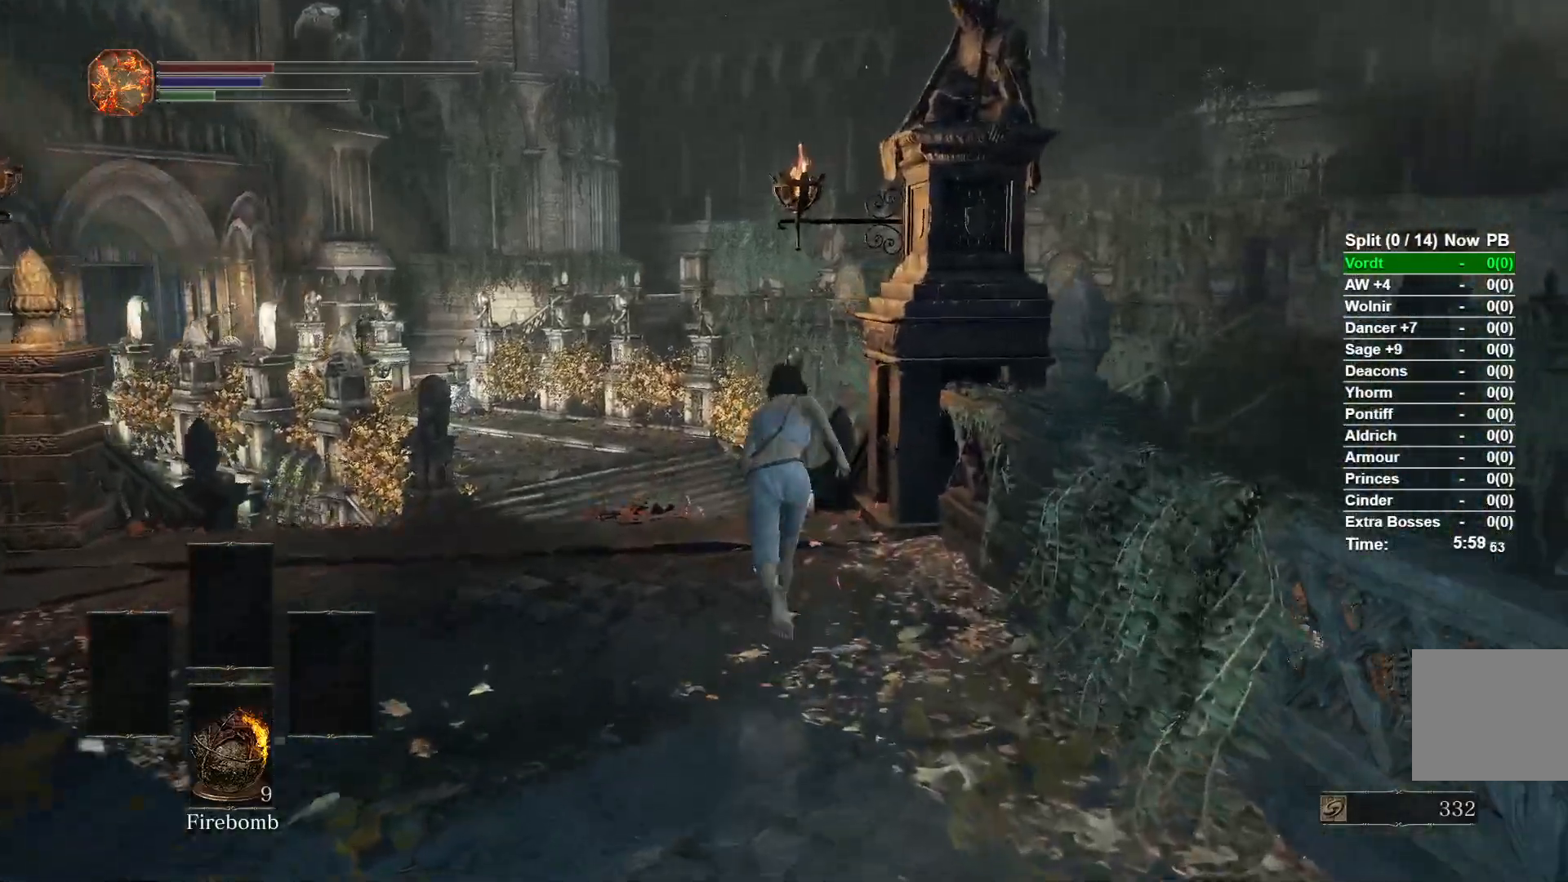
{"buttons": ["B"], "left_stick": "up", "right_stick": "center", "events": []}
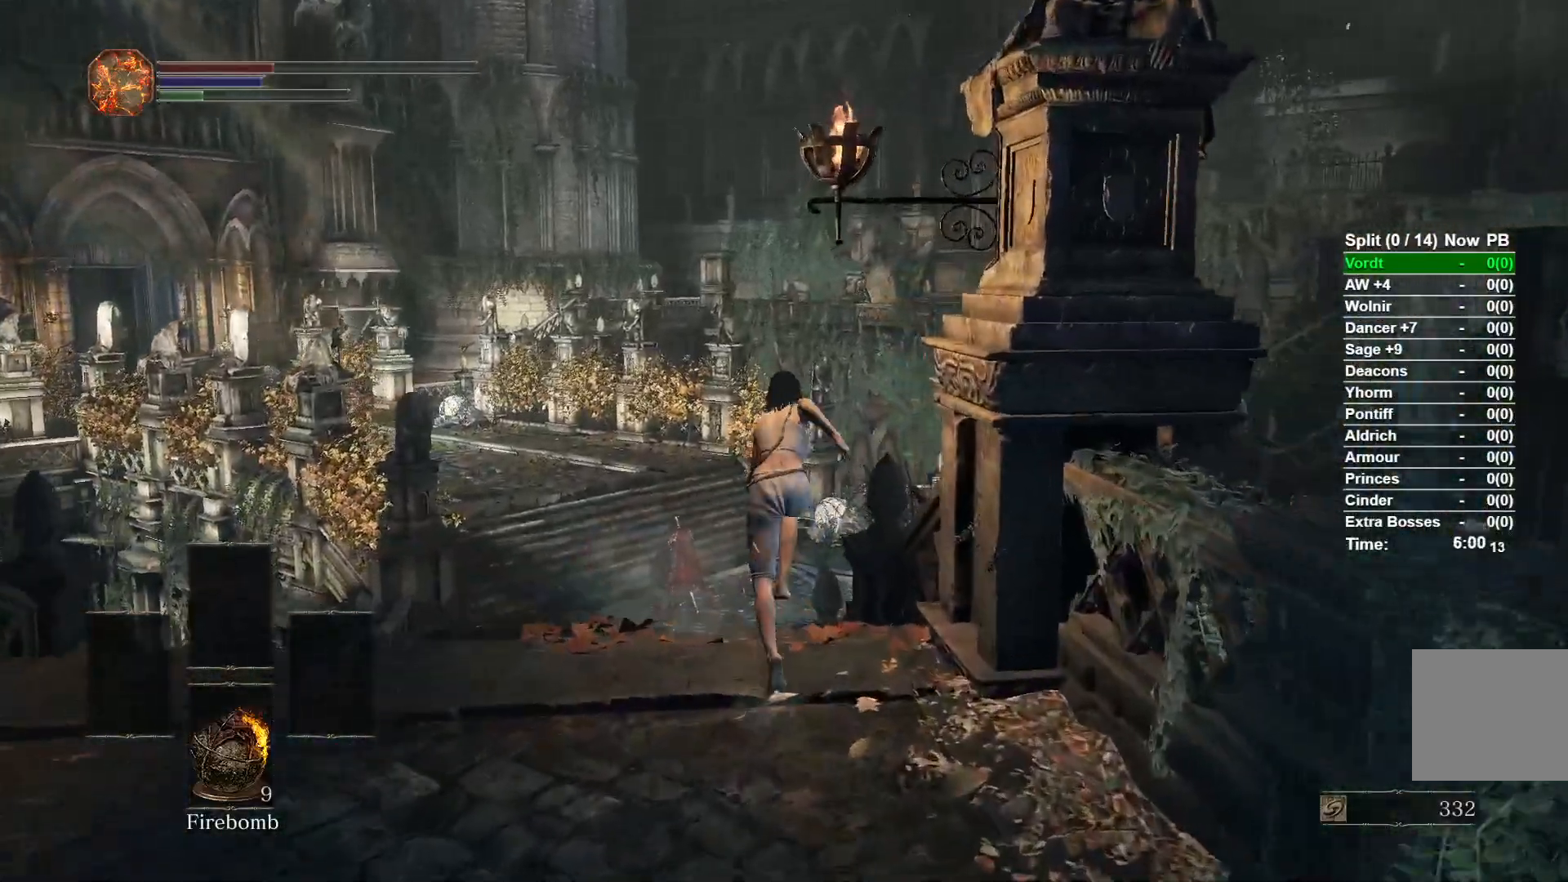
{"buttons": [], "left_stick": "up", "right_stick": "center", "events": [[283, "B", "up"]]}
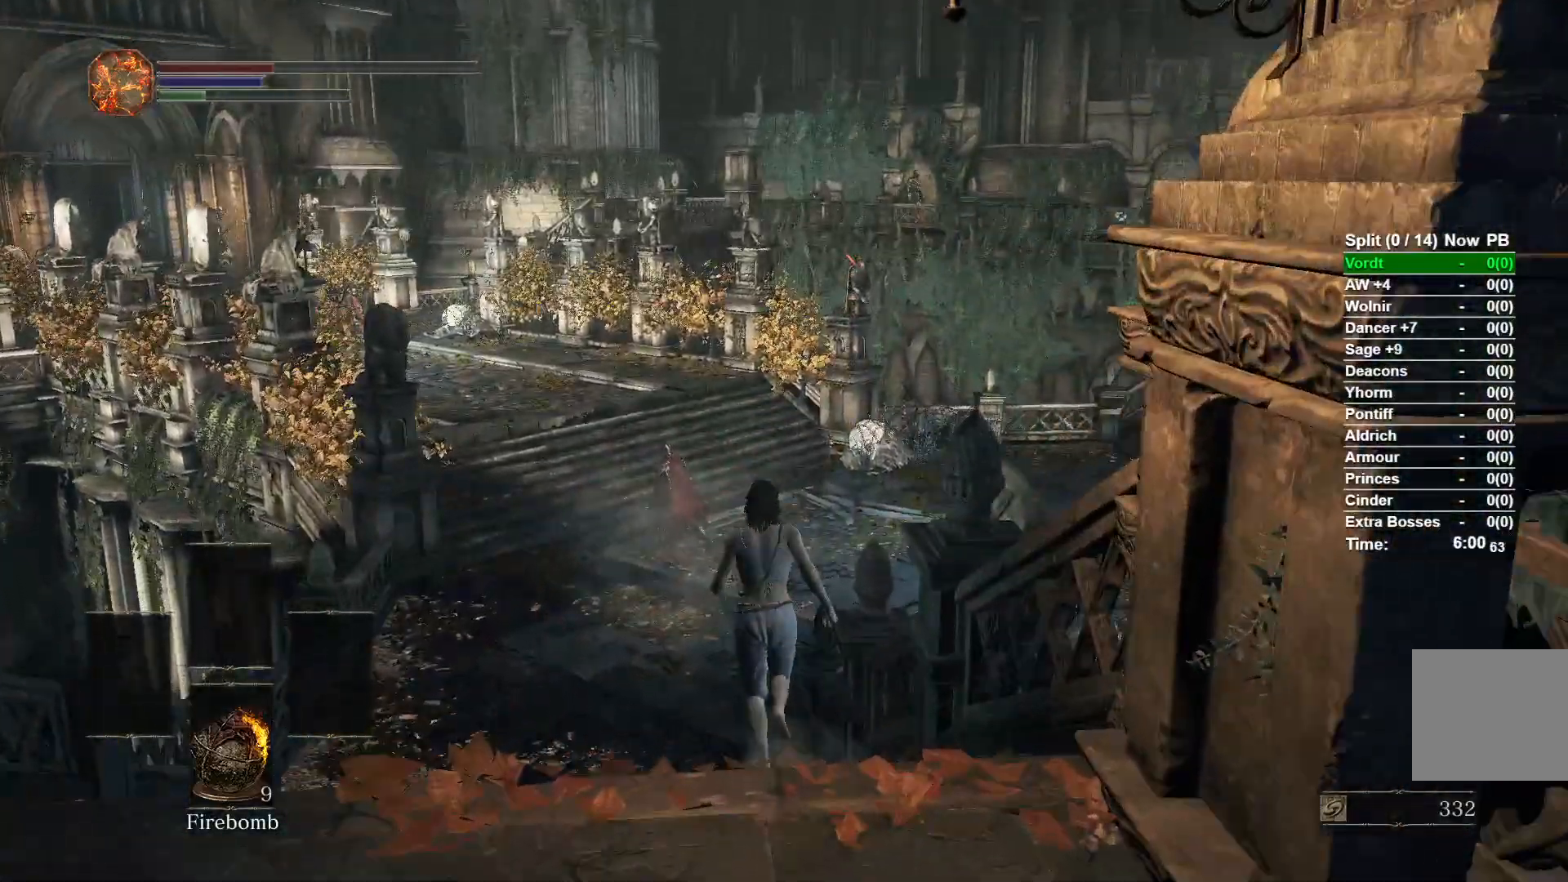
{"buttons": [], "left_stick": "up", "right_stick": "center", "events": []}
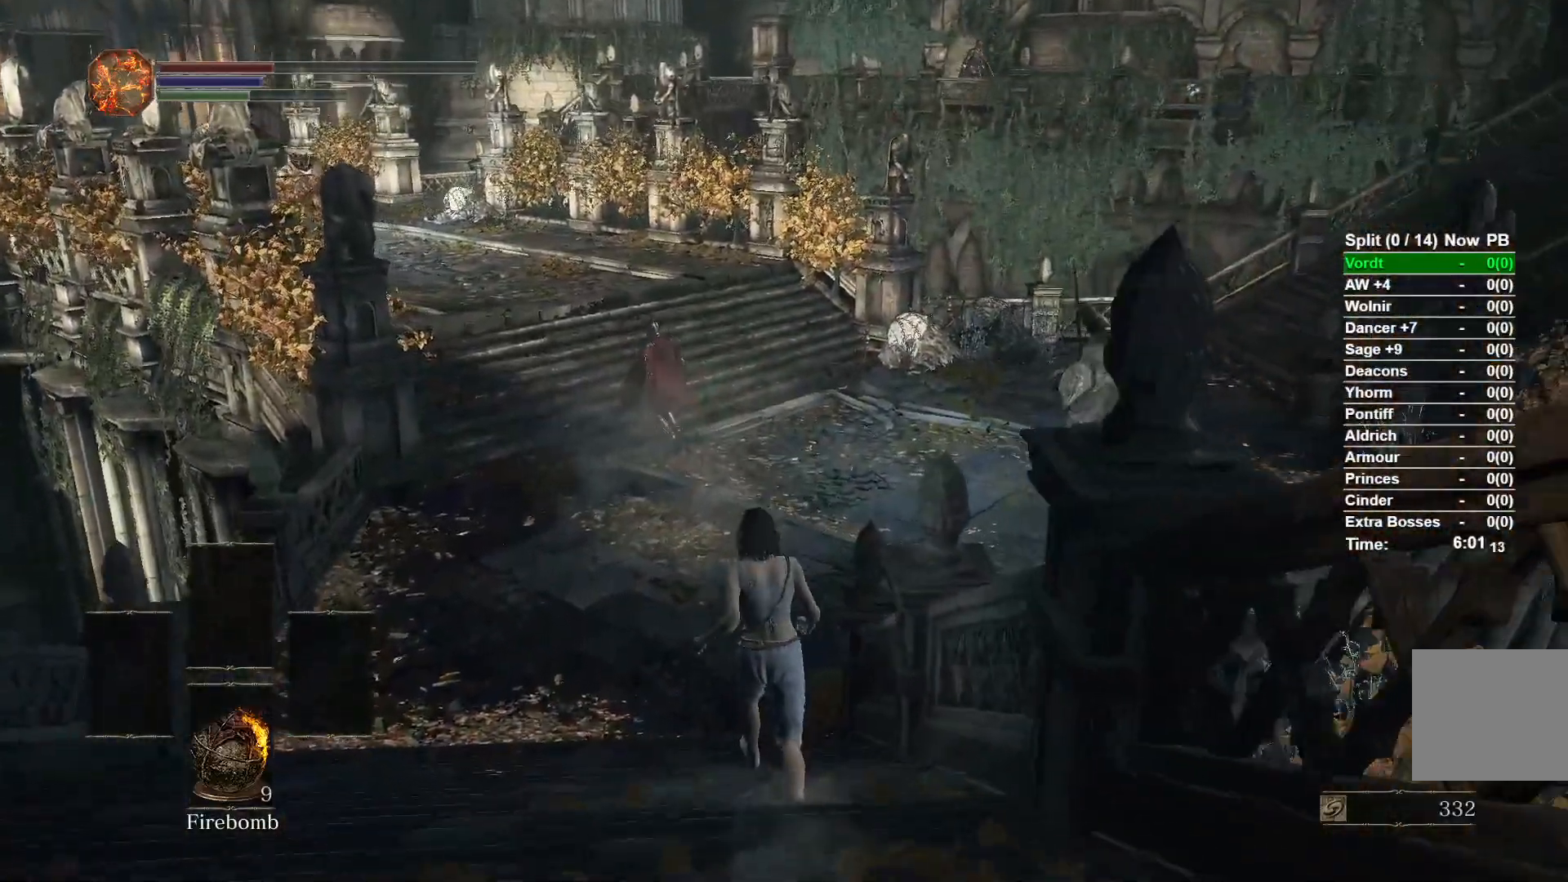
{"buttons": ["B"], "left_stick": "up", "right_stick": "center", "events": [[117, "B", "down"]]}
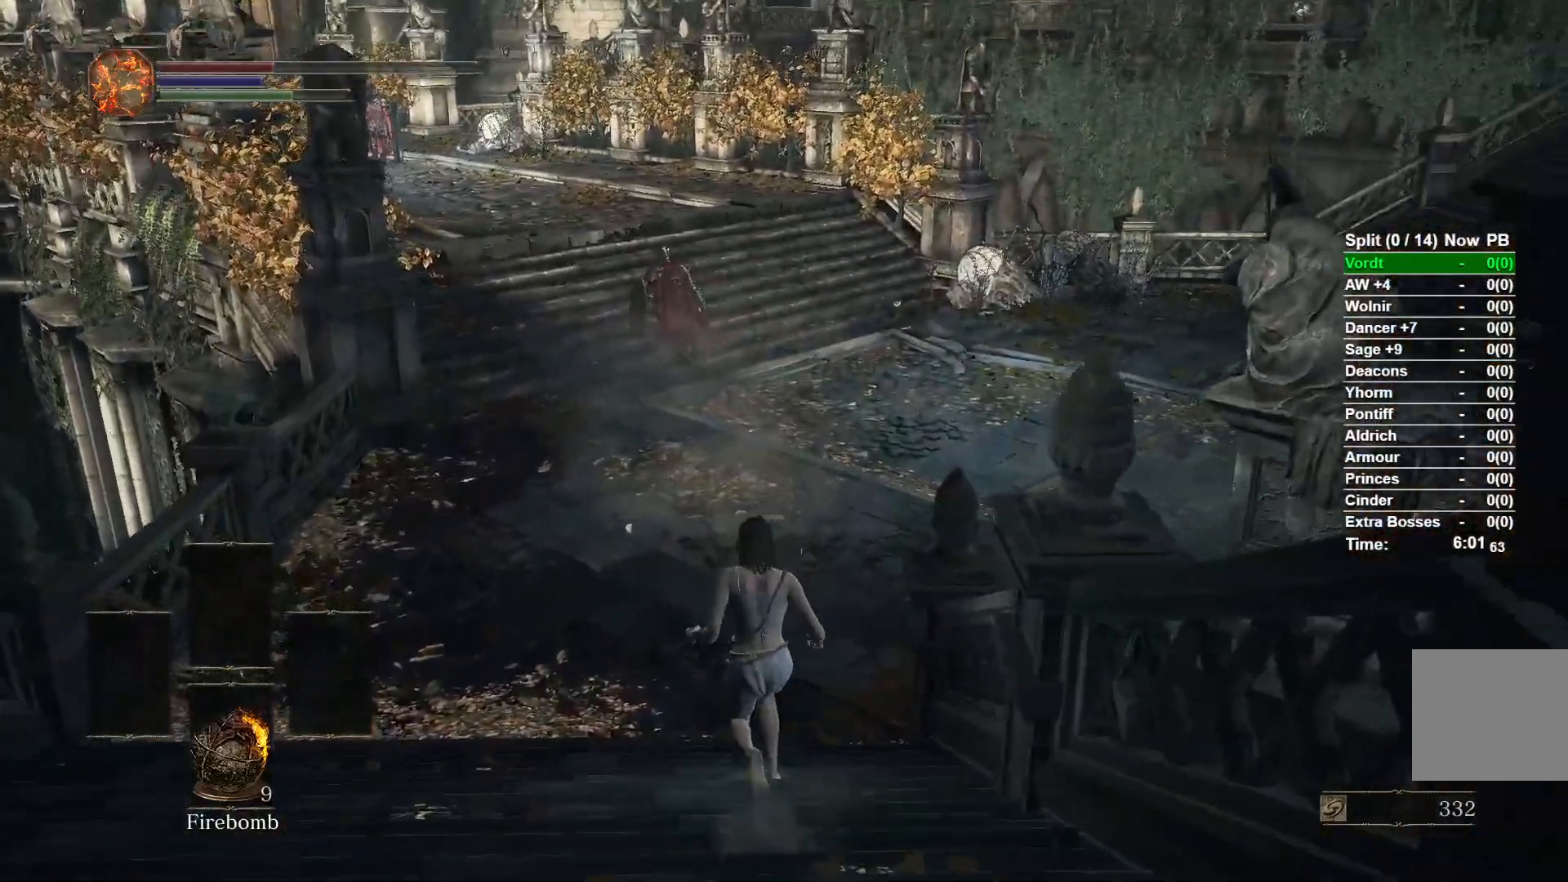
{"buttons": ["B"], "left_stick": "up", "right_stick": "center", "events": []}